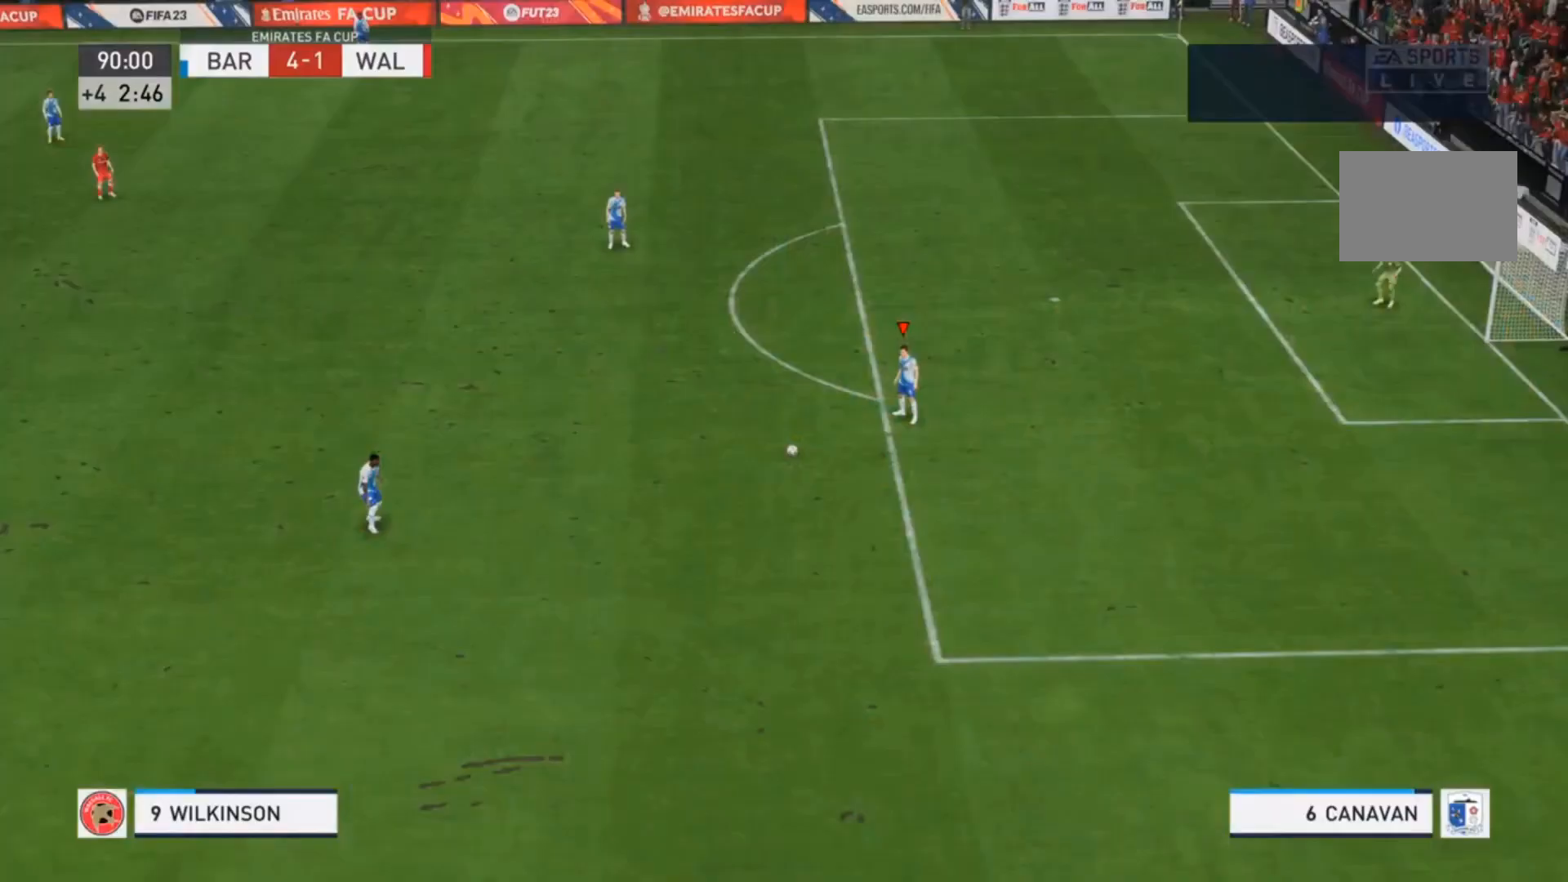
Gameplay with a controller (PlayStation layout); each line is a JSON object with the inputs held at the frame after it (dt_ms = milliseconds from this image to that frame). "events" lists button and stick changes between this image and that frame as [ms after this image, input, new state], when the widget could be followed in between. Not read: L3 R3 right_stick.
{"dt_ms": 500, "buttons": [], "left_stick": "down", "events": [[367, "CROSS", "down"], [400, "left_stick", "down"], [500, "CROSS", "up"]]}
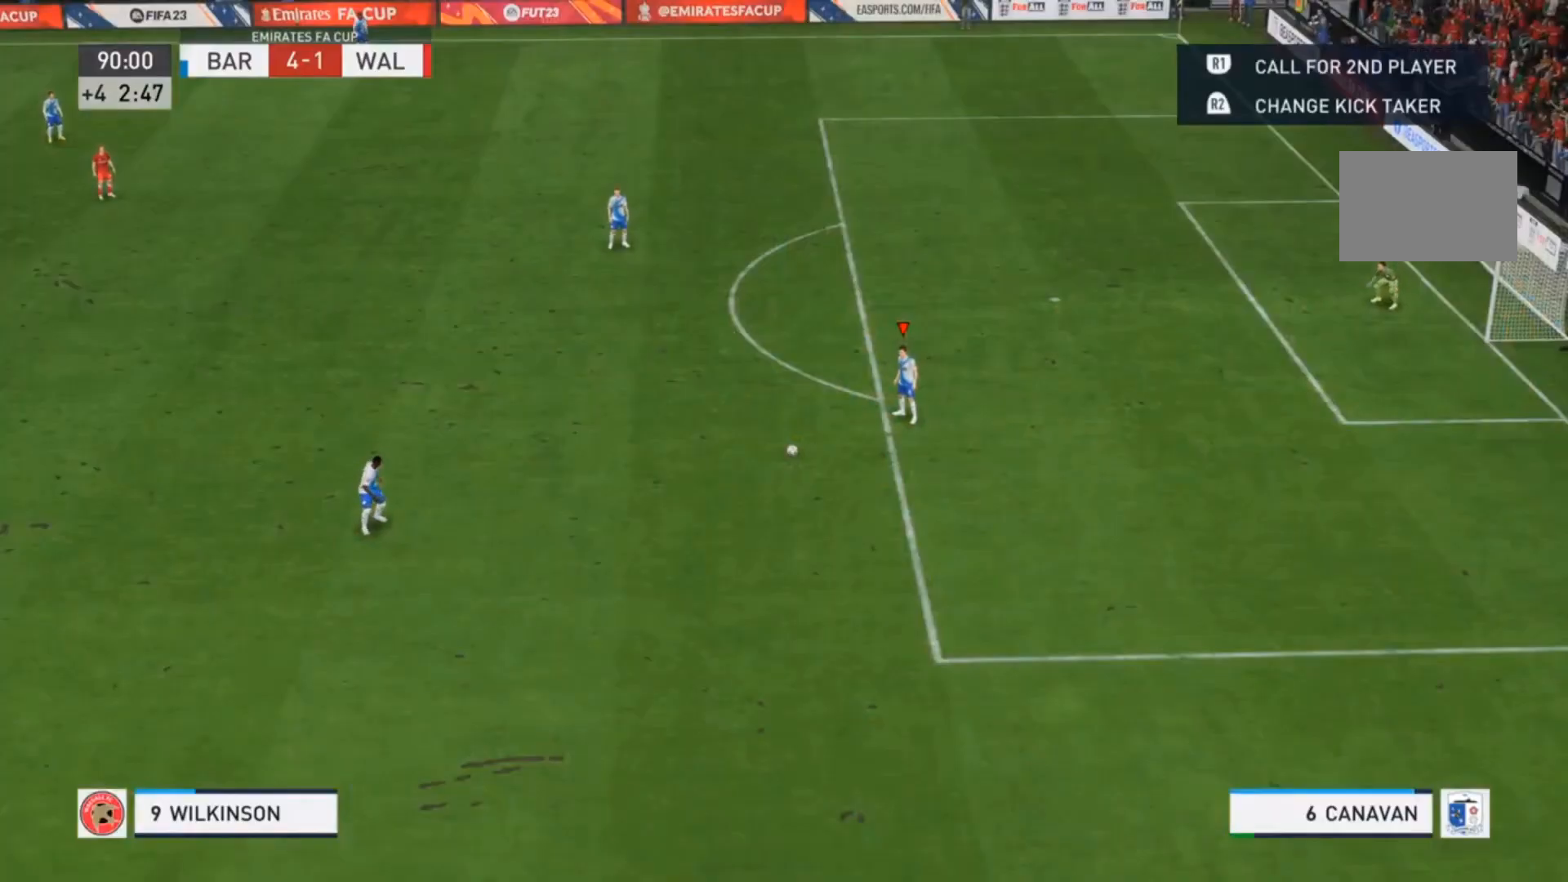
{"dt_ms": 500, "buttons": [], "left_stick": "center", "events": [[133, "left_stick", "center"]]}
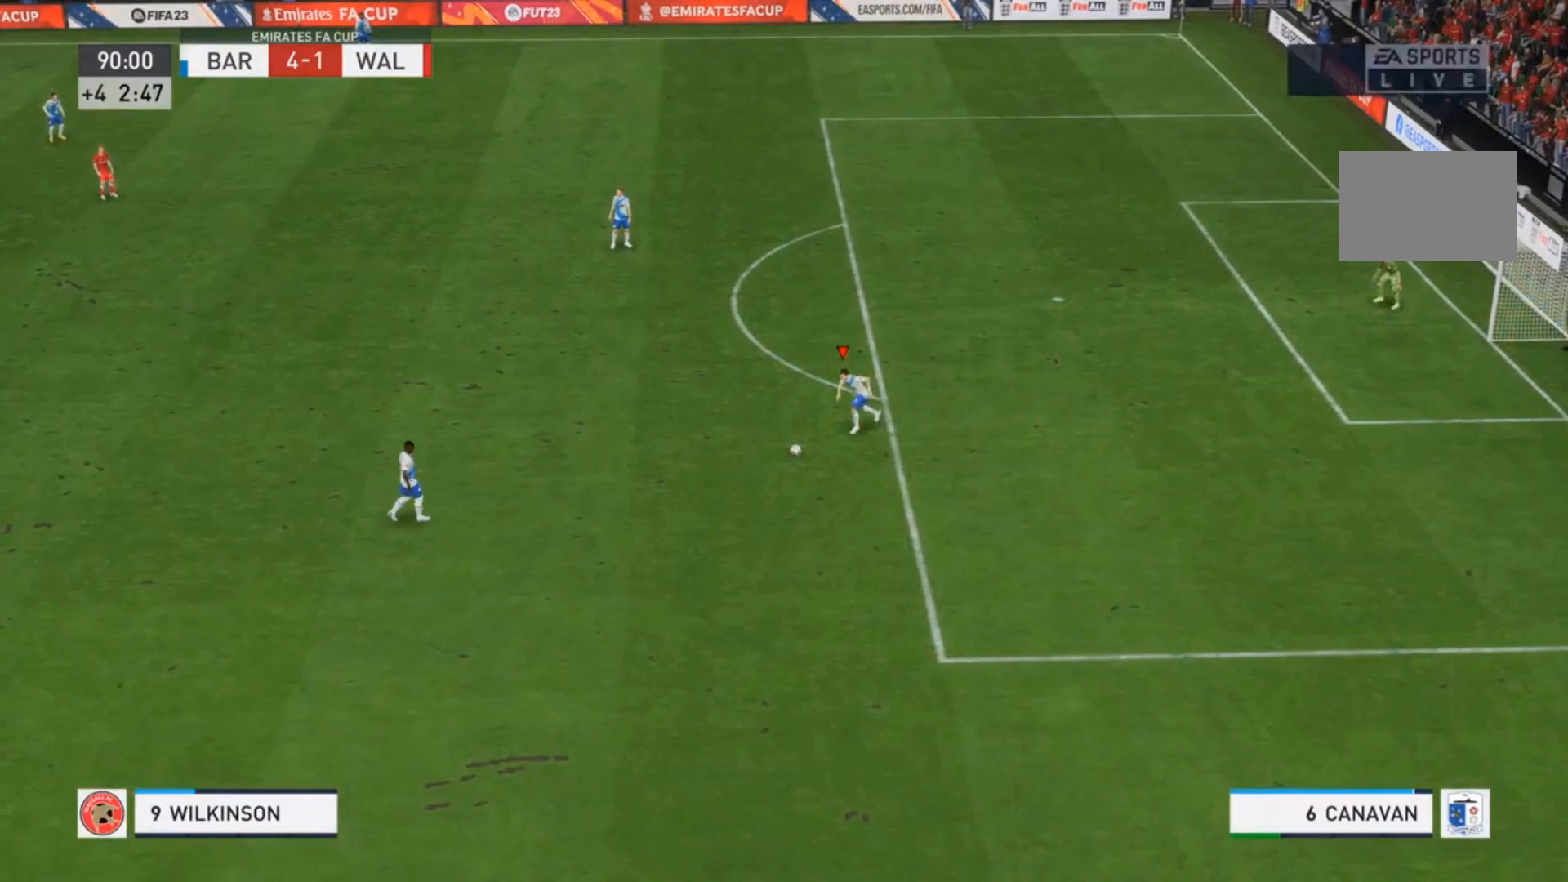
{"dt_ms": 500, "buttons": [], "left_stick": "down-left", "events": [[167, "left_stick", "down"], [233, "left_stick", "down-left"]]}
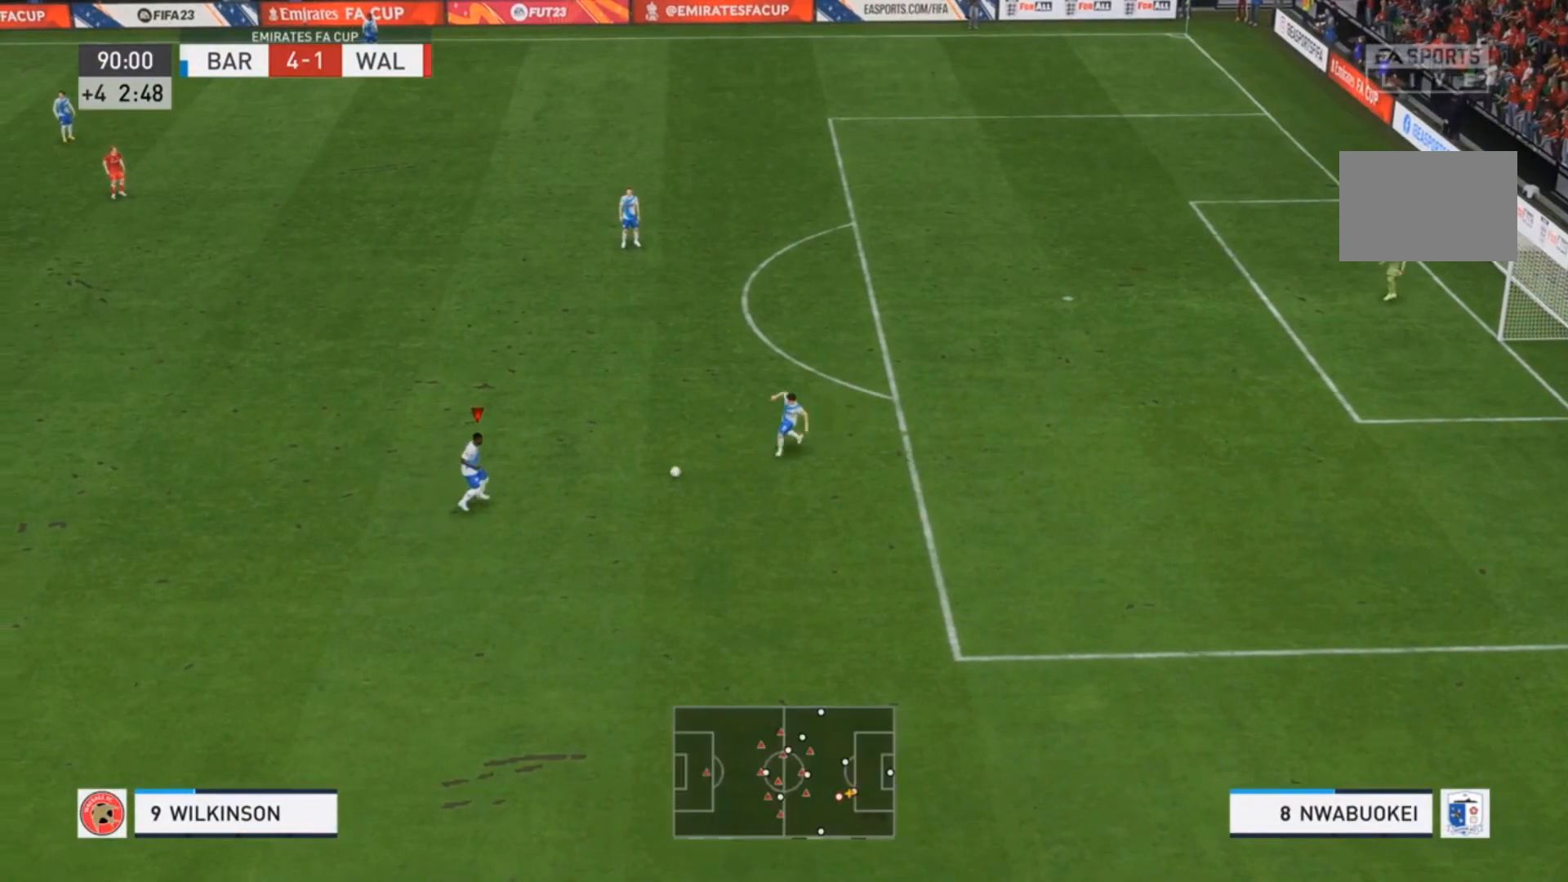
{"dt_ms": 500, "buttons": [], "left_stick": "down-left", "events": []}
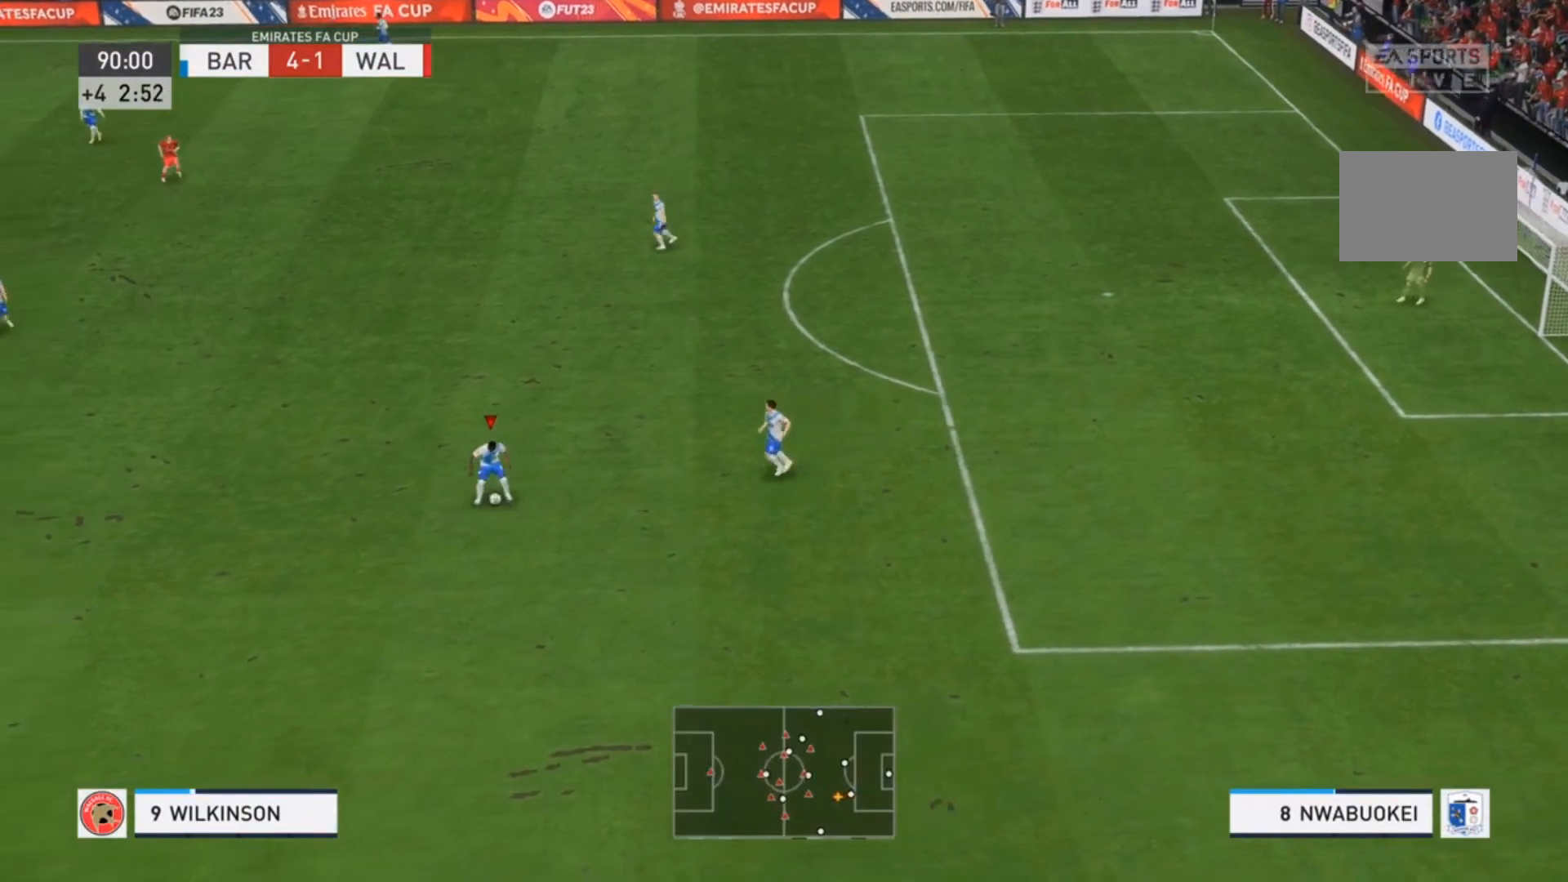
{"dt_ms": 500, "buttons": [], "left_stick": "down-left", "events": []}
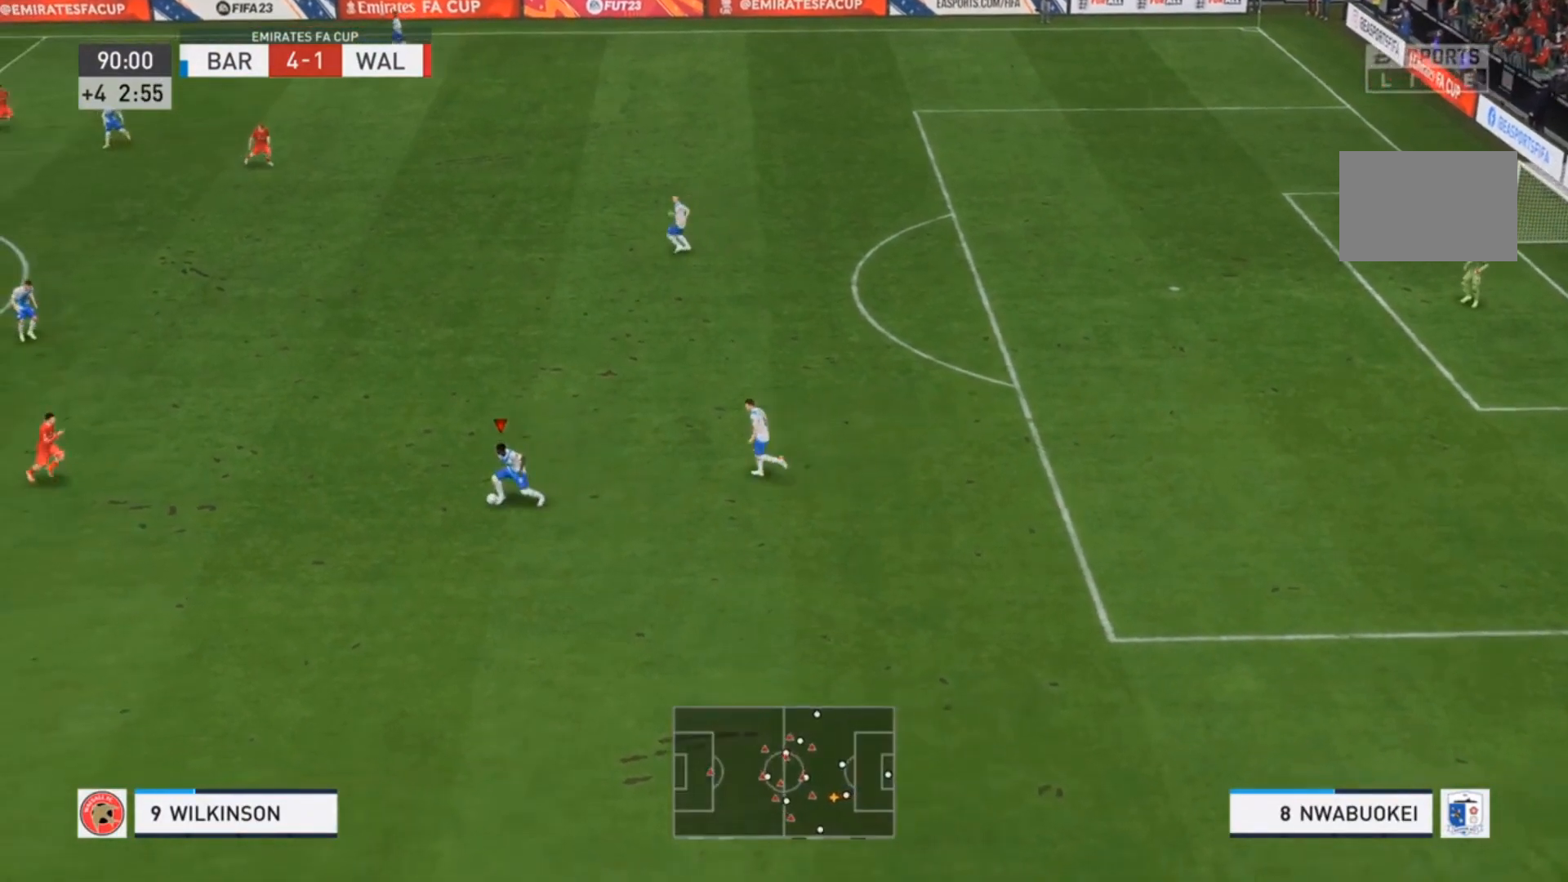
{"dt_ms": 500, "buttons": [], "left_stick": "up-left", "events": [[67, "left_stick", "left"], [167, "left_stick", "up-left"]]}
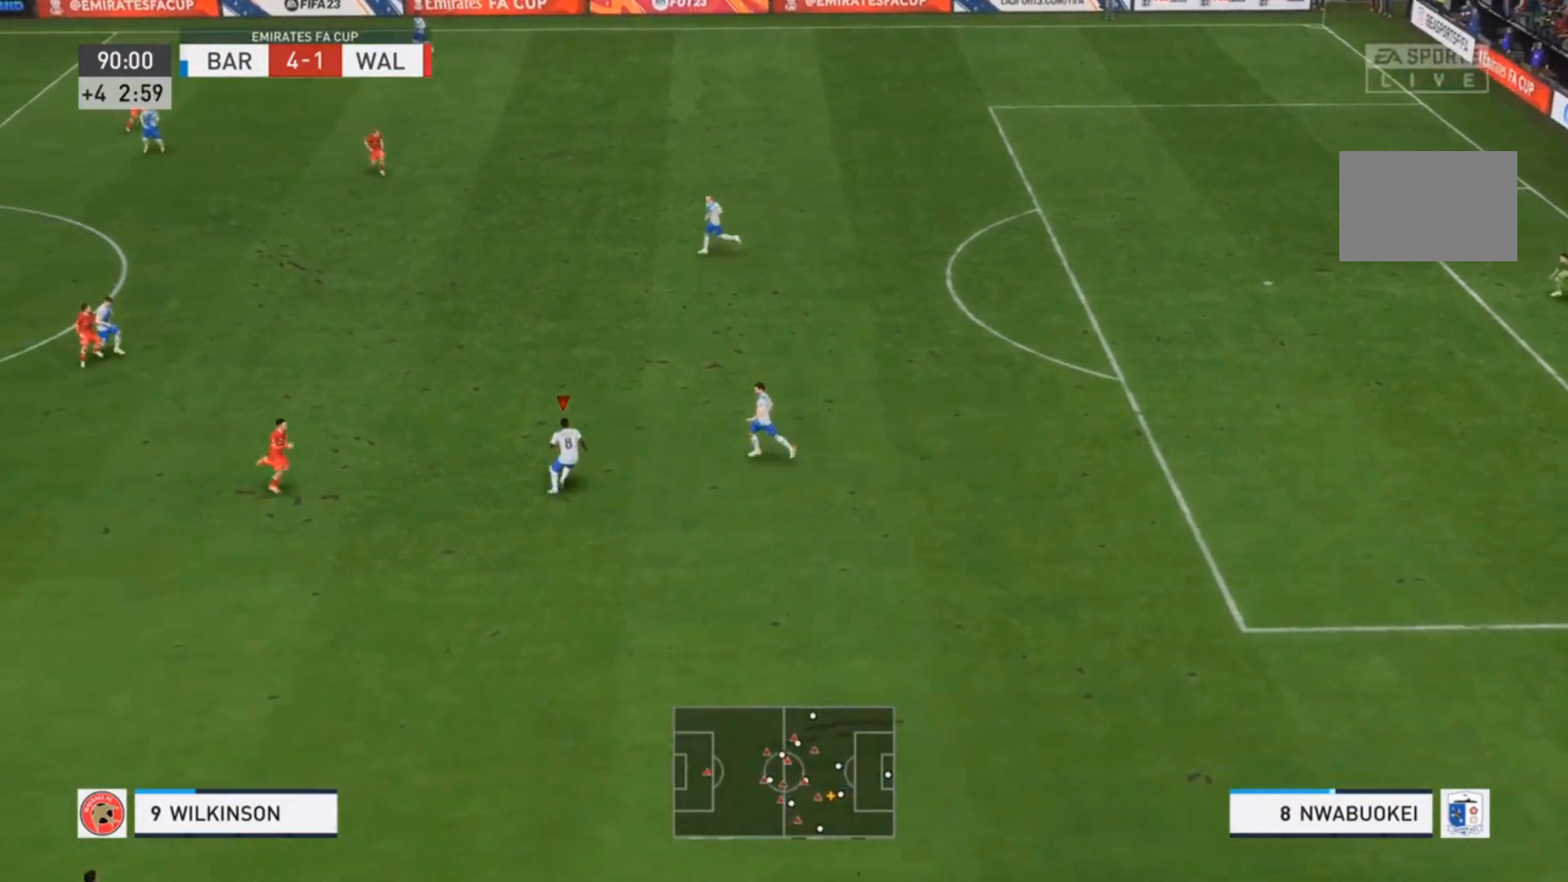
{"dt_ms": 500, "buttons": ["SQUARE"], "left_stick": "left", "events": [[133, "left_stick", "left"], [300, "SQUARE", "down"]]}
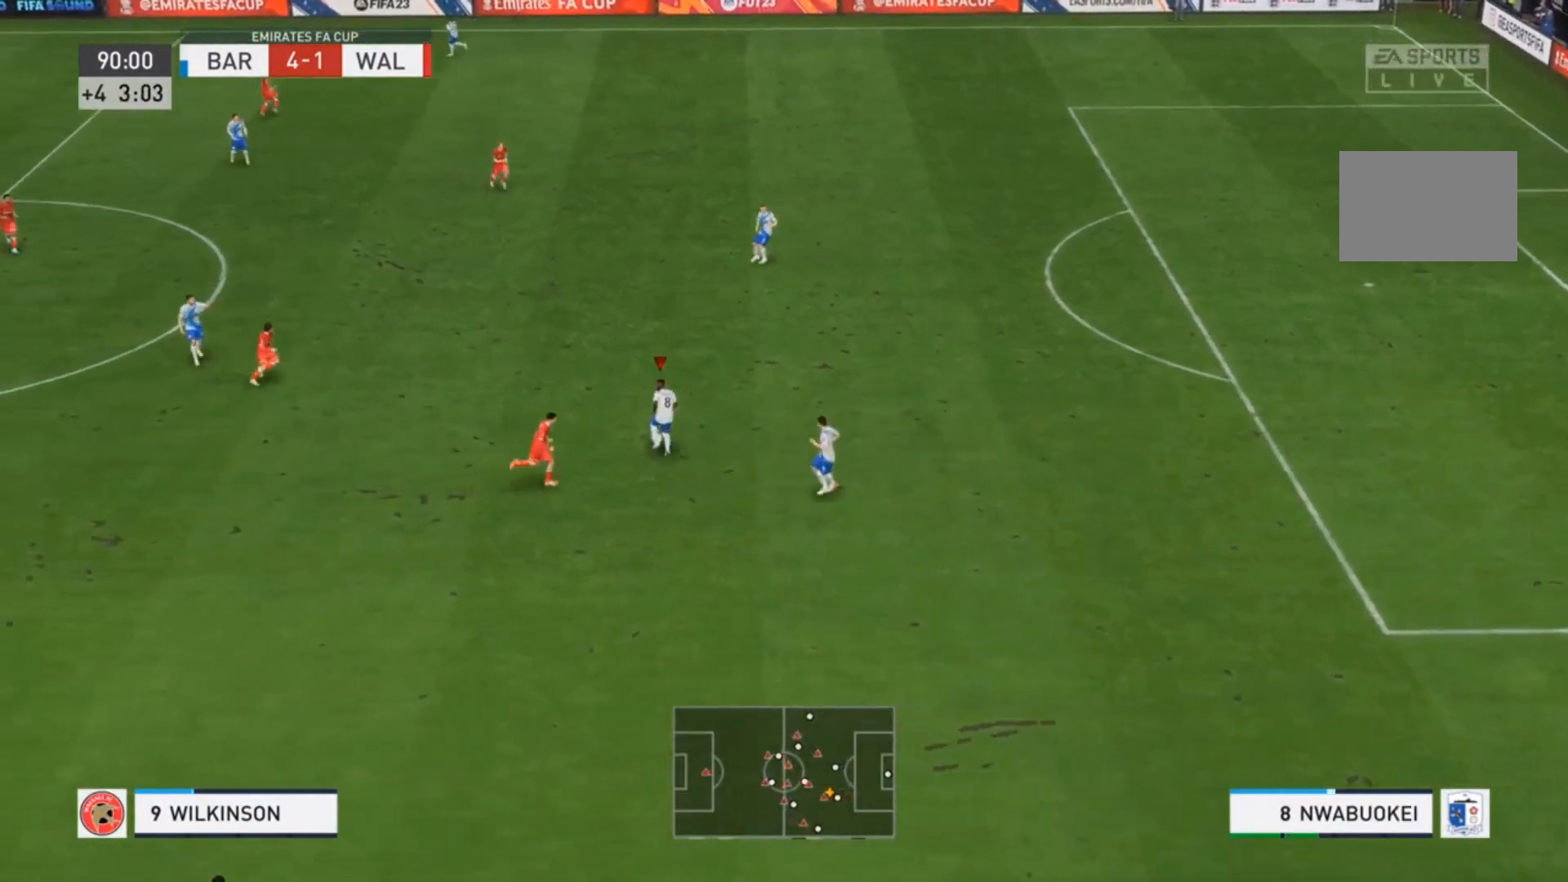
{"dt_ms": 500, "buttons": [], "left_stick": "left", "events": [[267, "SQUARE", "up"]]}
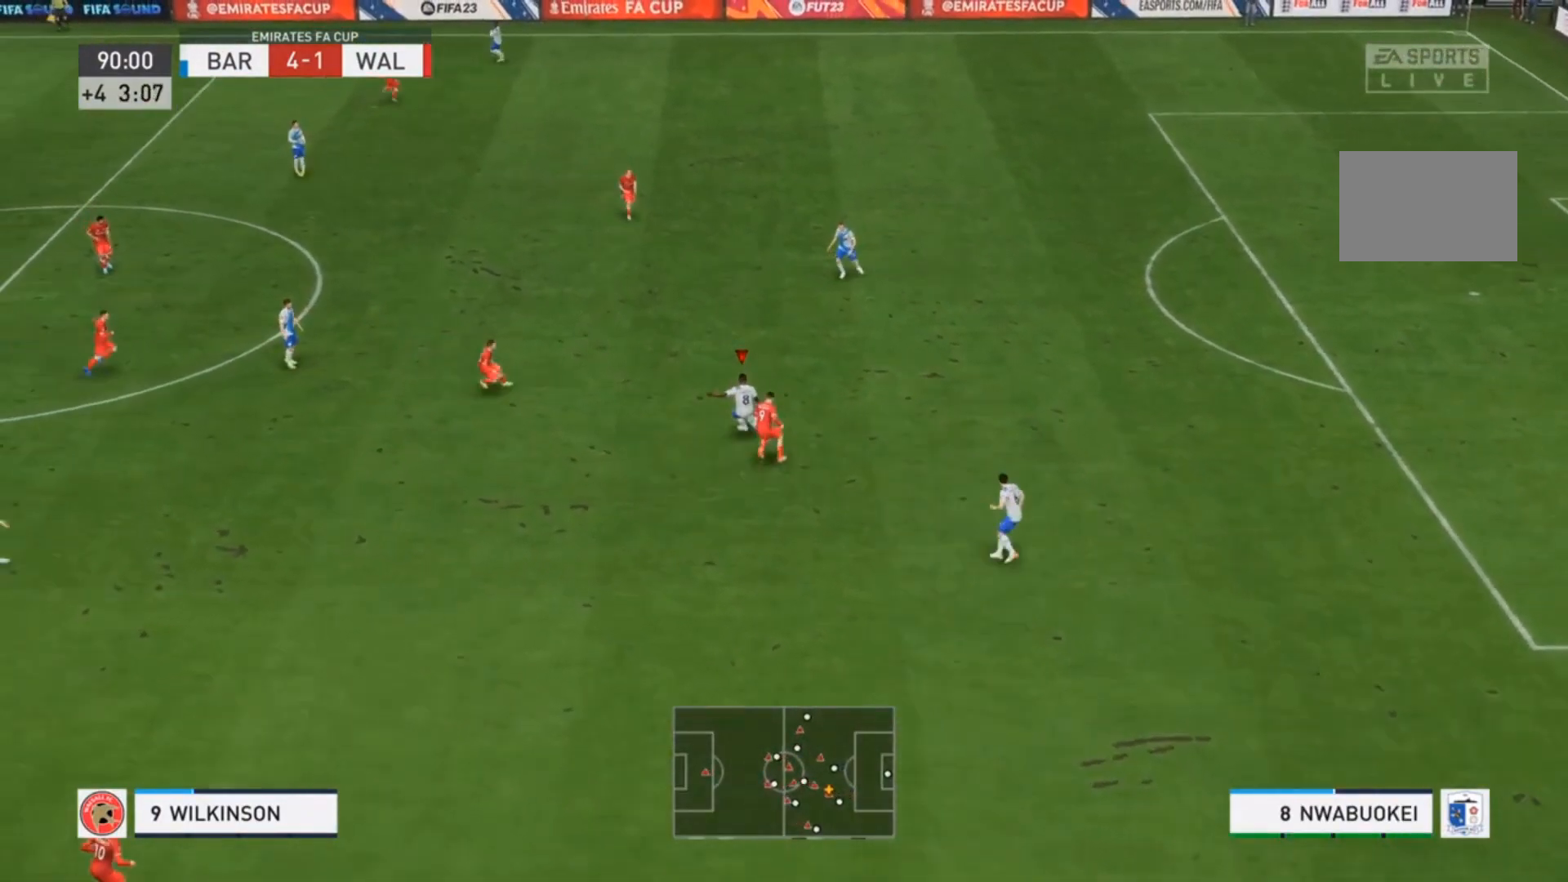
{"dt_ms": 500, "buttons": [], "left_stick": "center", "events": [[367, "left_stick", "center"]]}
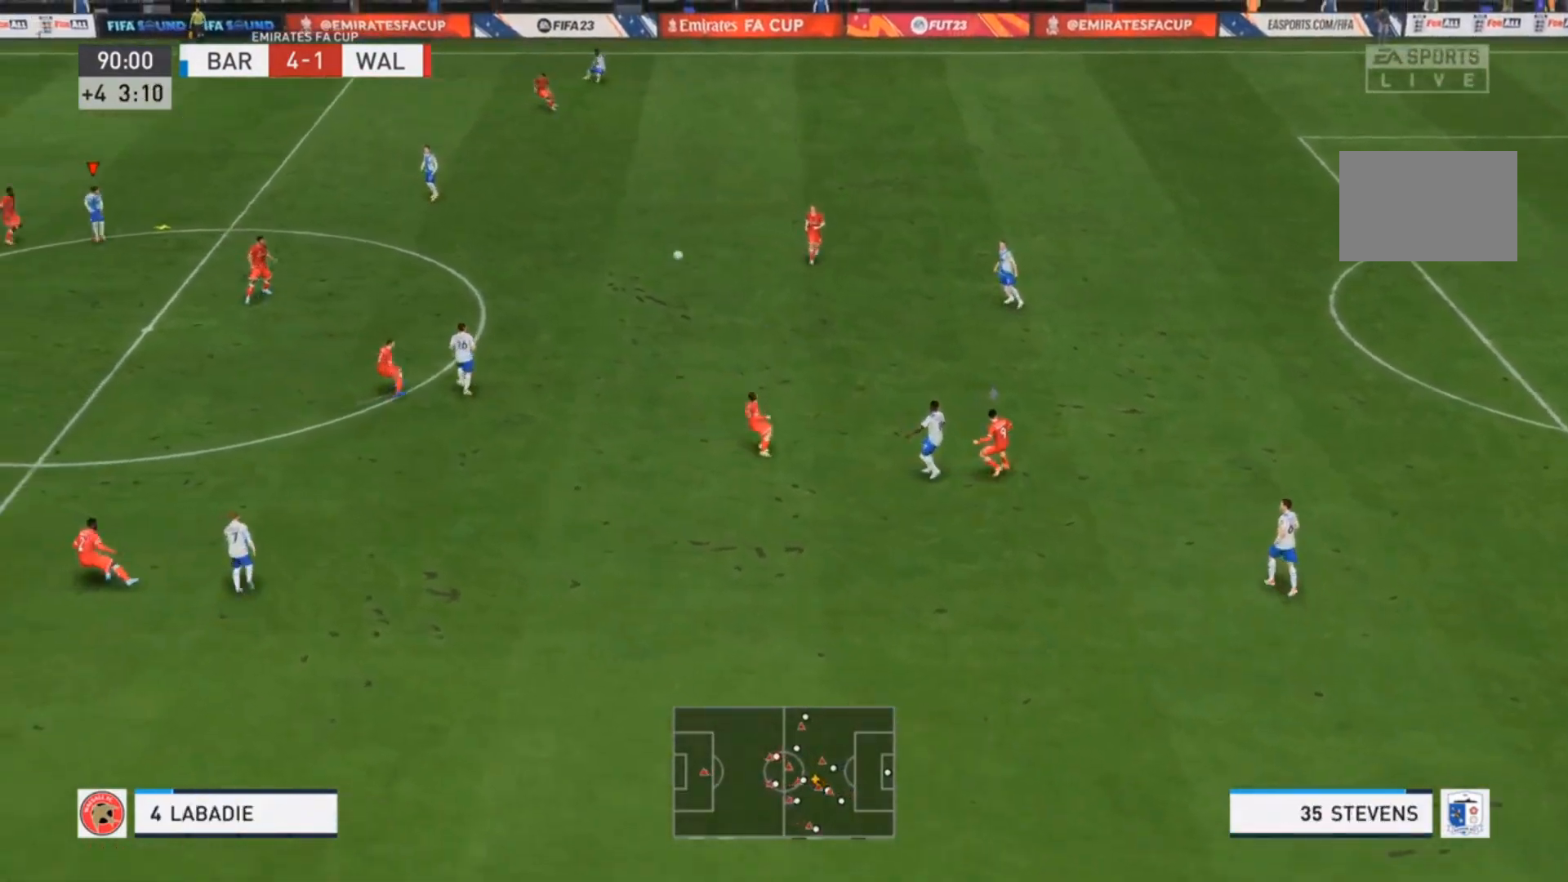
{"dt_ms": 1000, "buttons": [], "left_stick": "right"}
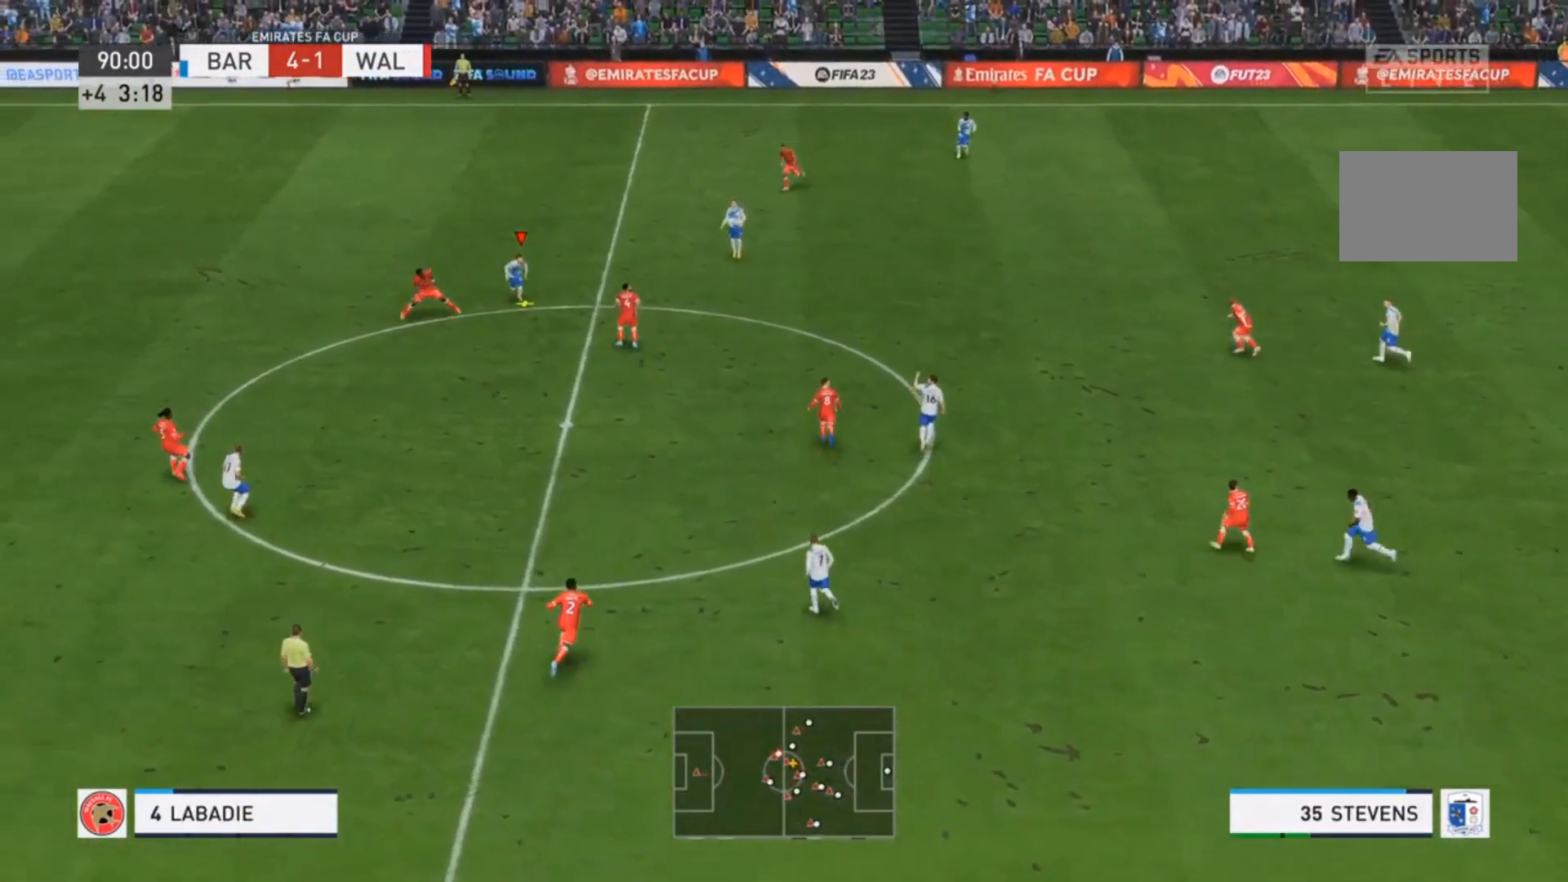
{"dt_ms": 500, "buttons": [], "left_stick": "center", "events": [[33, "left_stick", "up-right"], [467, "left_stick", "center"]]}
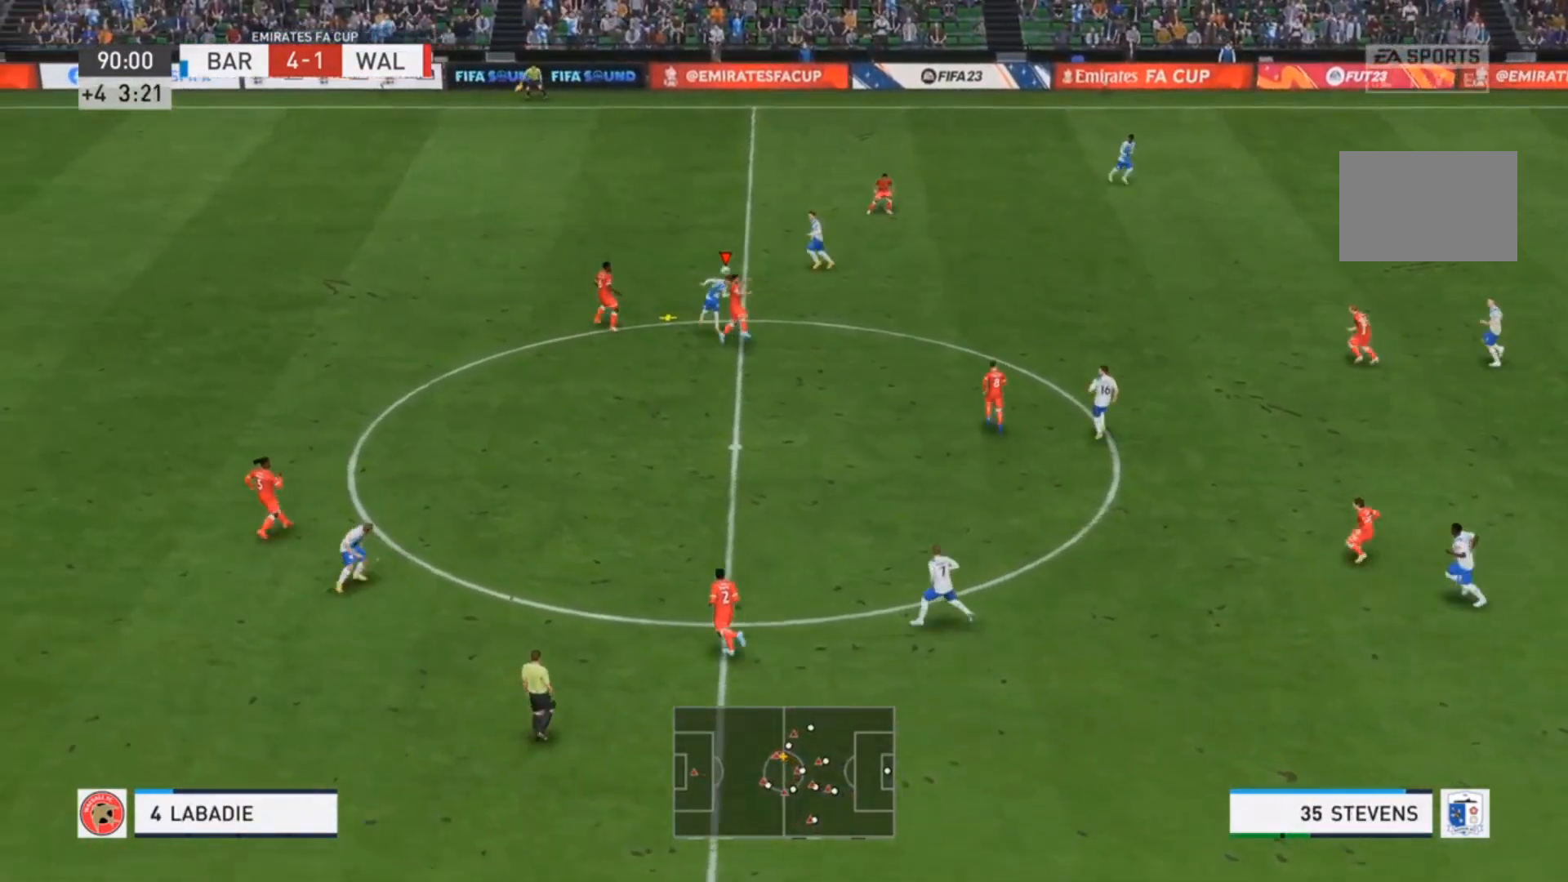
{"dt_ms": 500, "buttons": [], "left_stick": "down-left", "events": [[433, "left_stick", "down-left"]]}
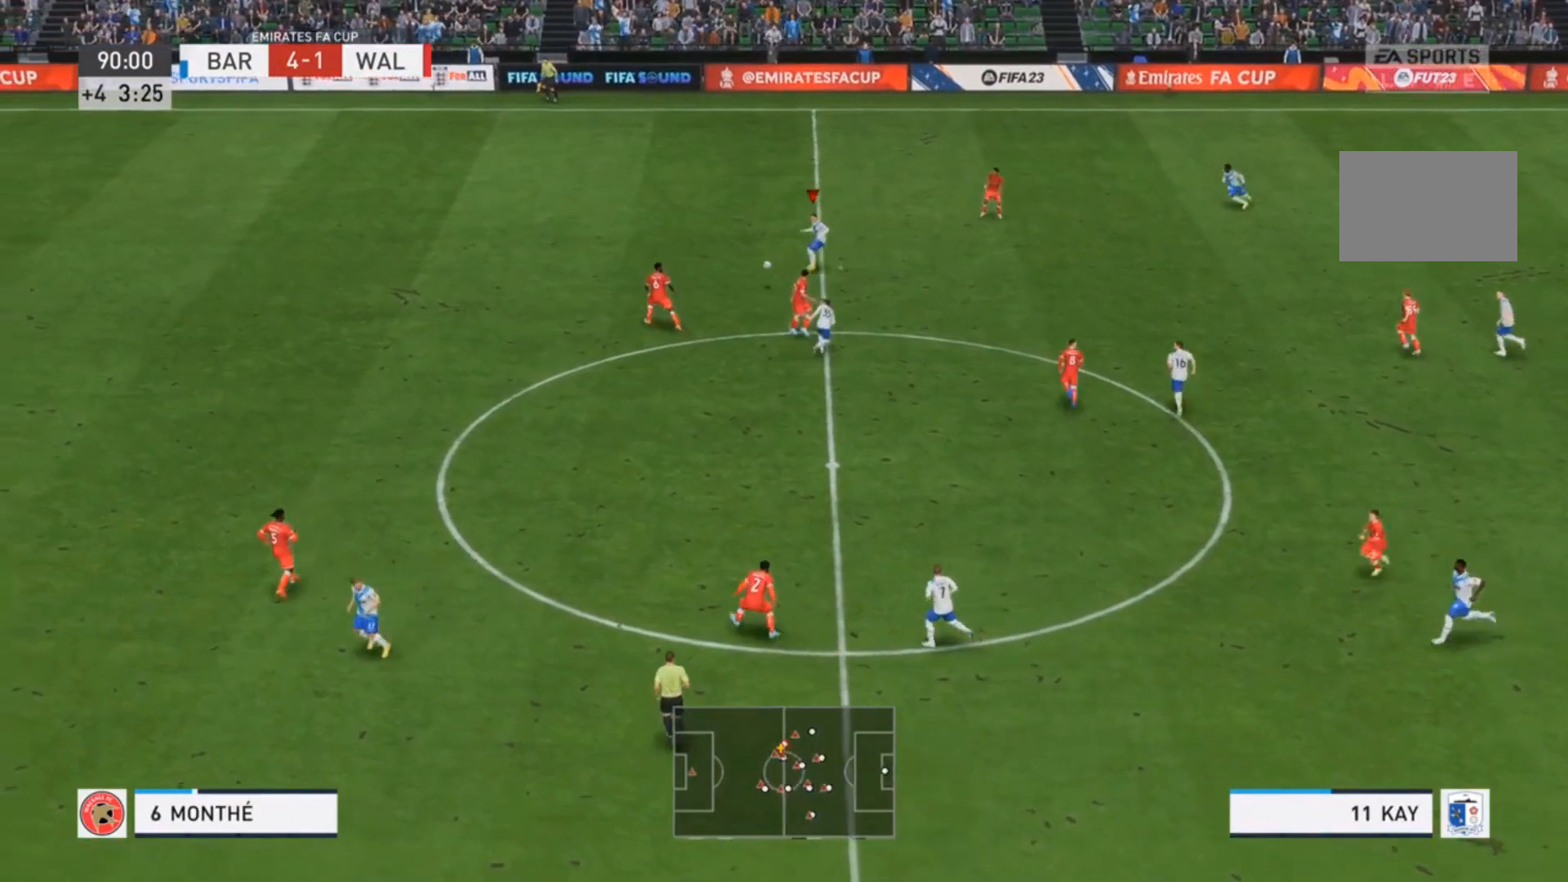
{"dt_ms": 500, "buttons": ["R2"], "left_stick": "left", "events": [[67, "R2", "down"], [367, "left_stick", "left"]]}
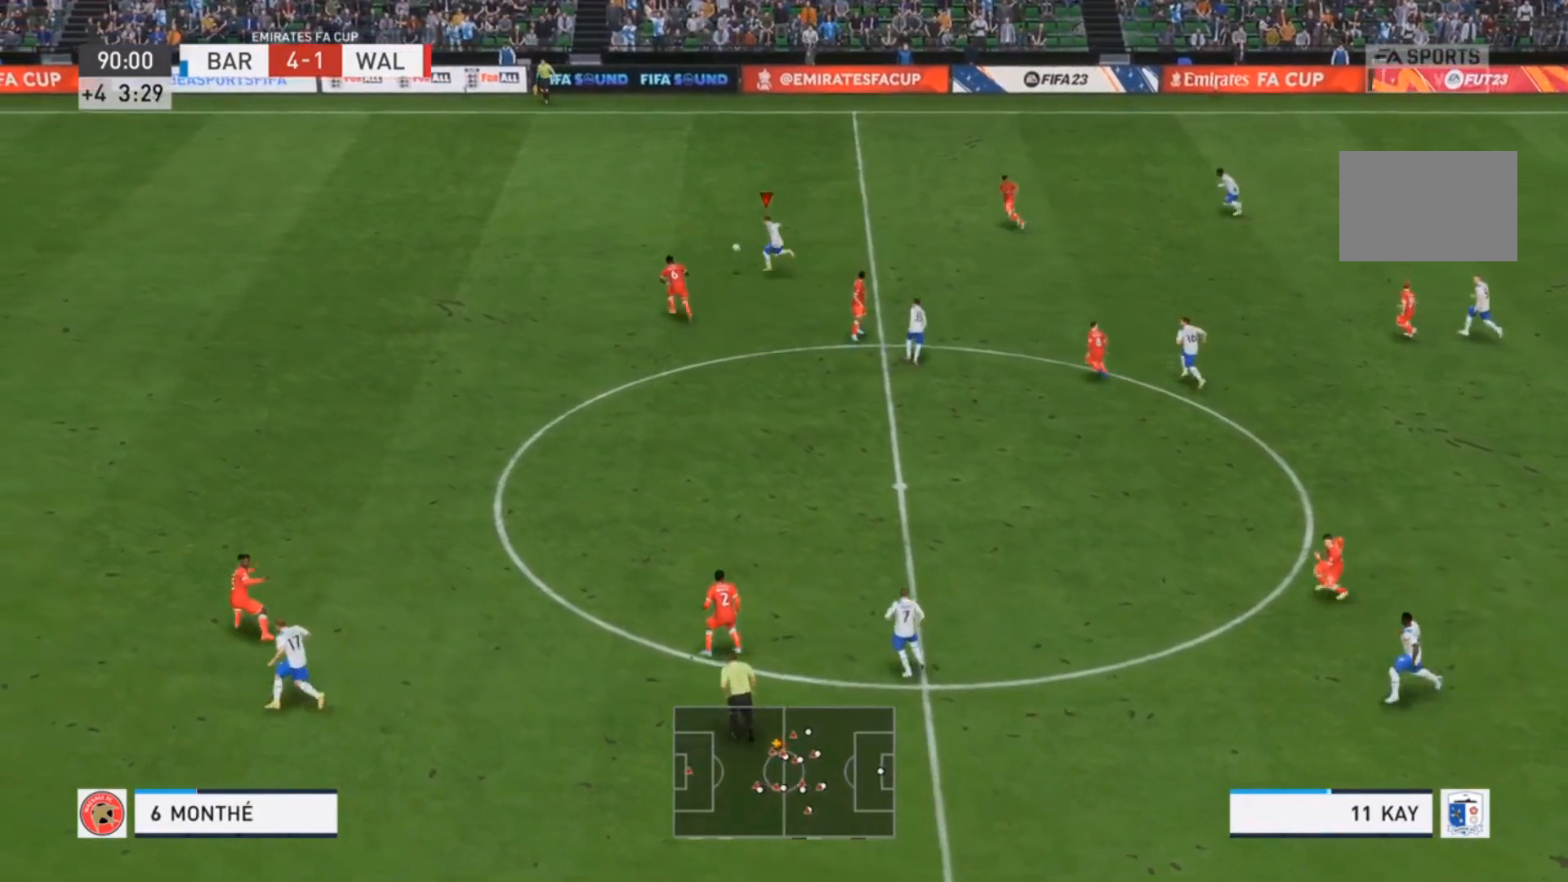
{"dt_ms": 500, "buttons": ["R2"], "left_stick": "left", "events": []}
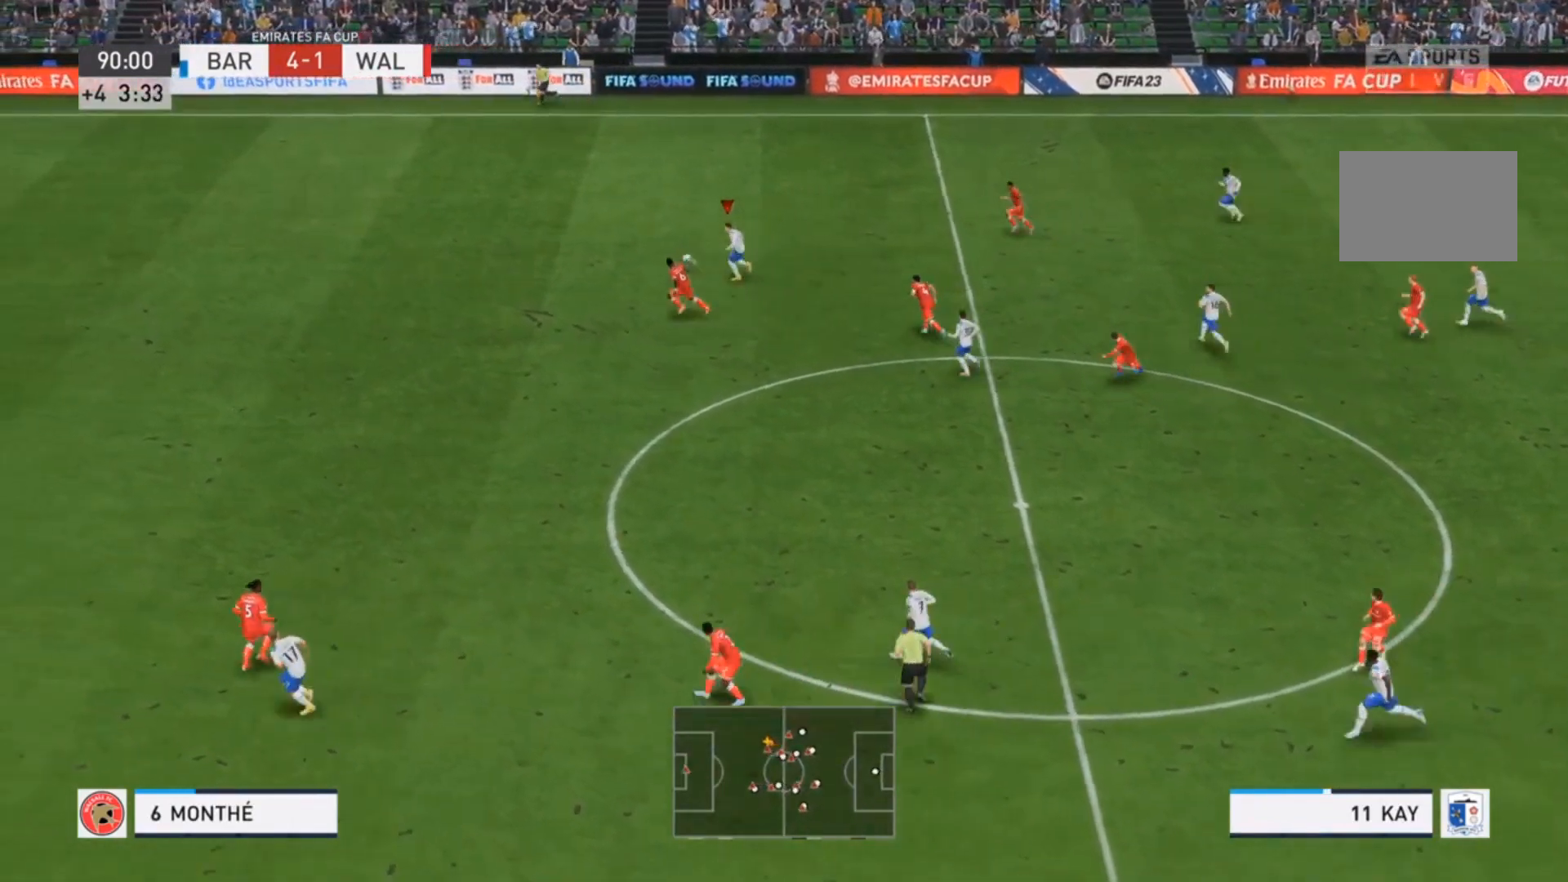
{"dt_ms": 500, "buttons": ["R2"], "left_stick": "left", "events": []}
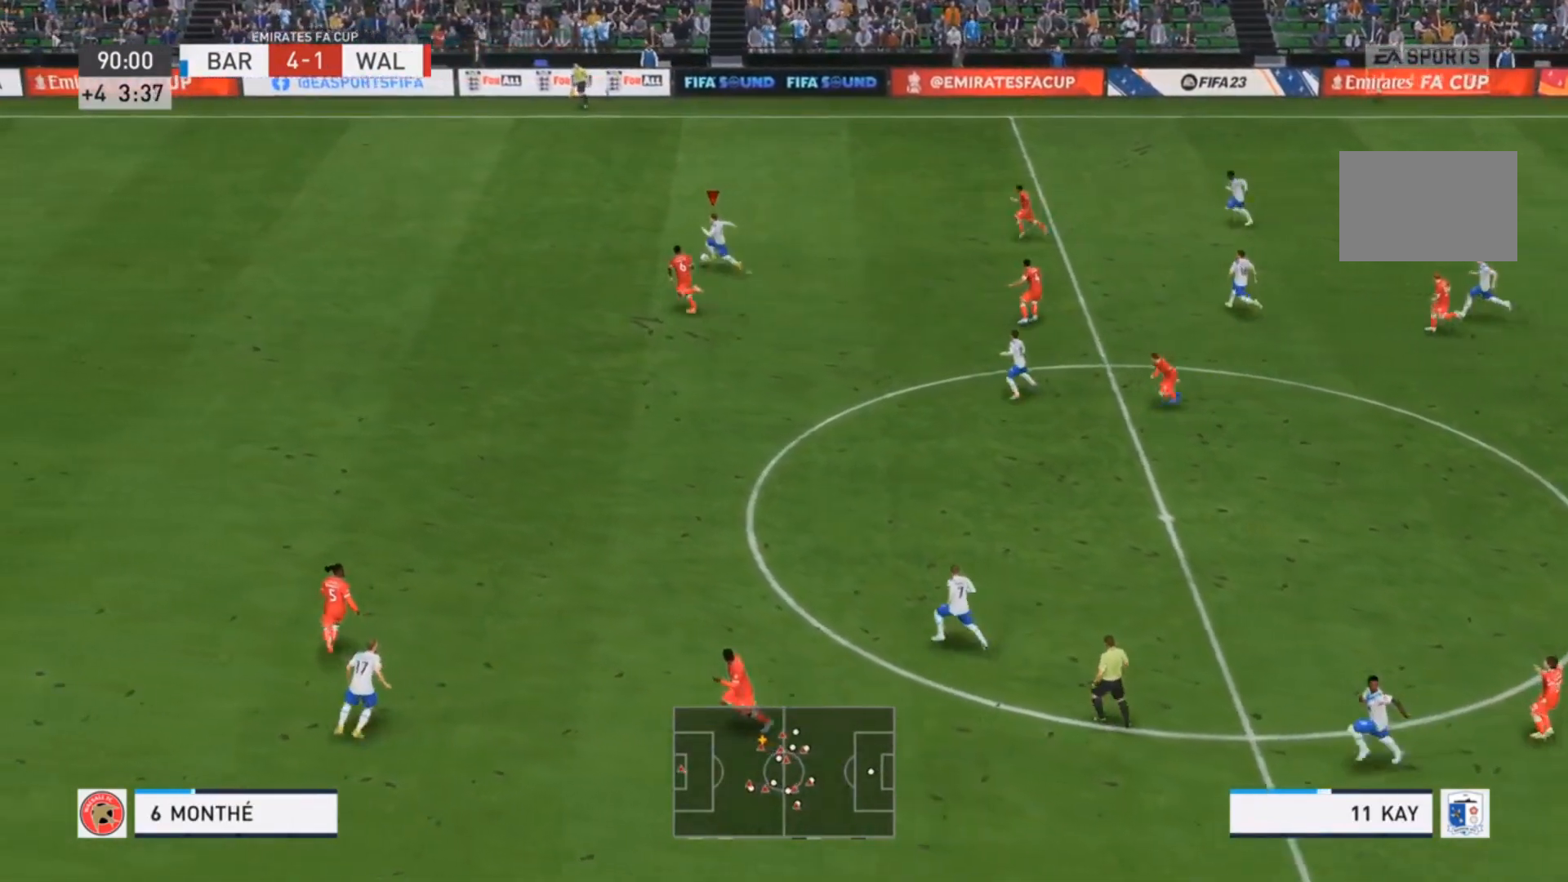
{"dt_ms": 500, "buttons": ["R2"], "left_stick": "down-left", "events": [[167, "left_stick", "down-left"]]}
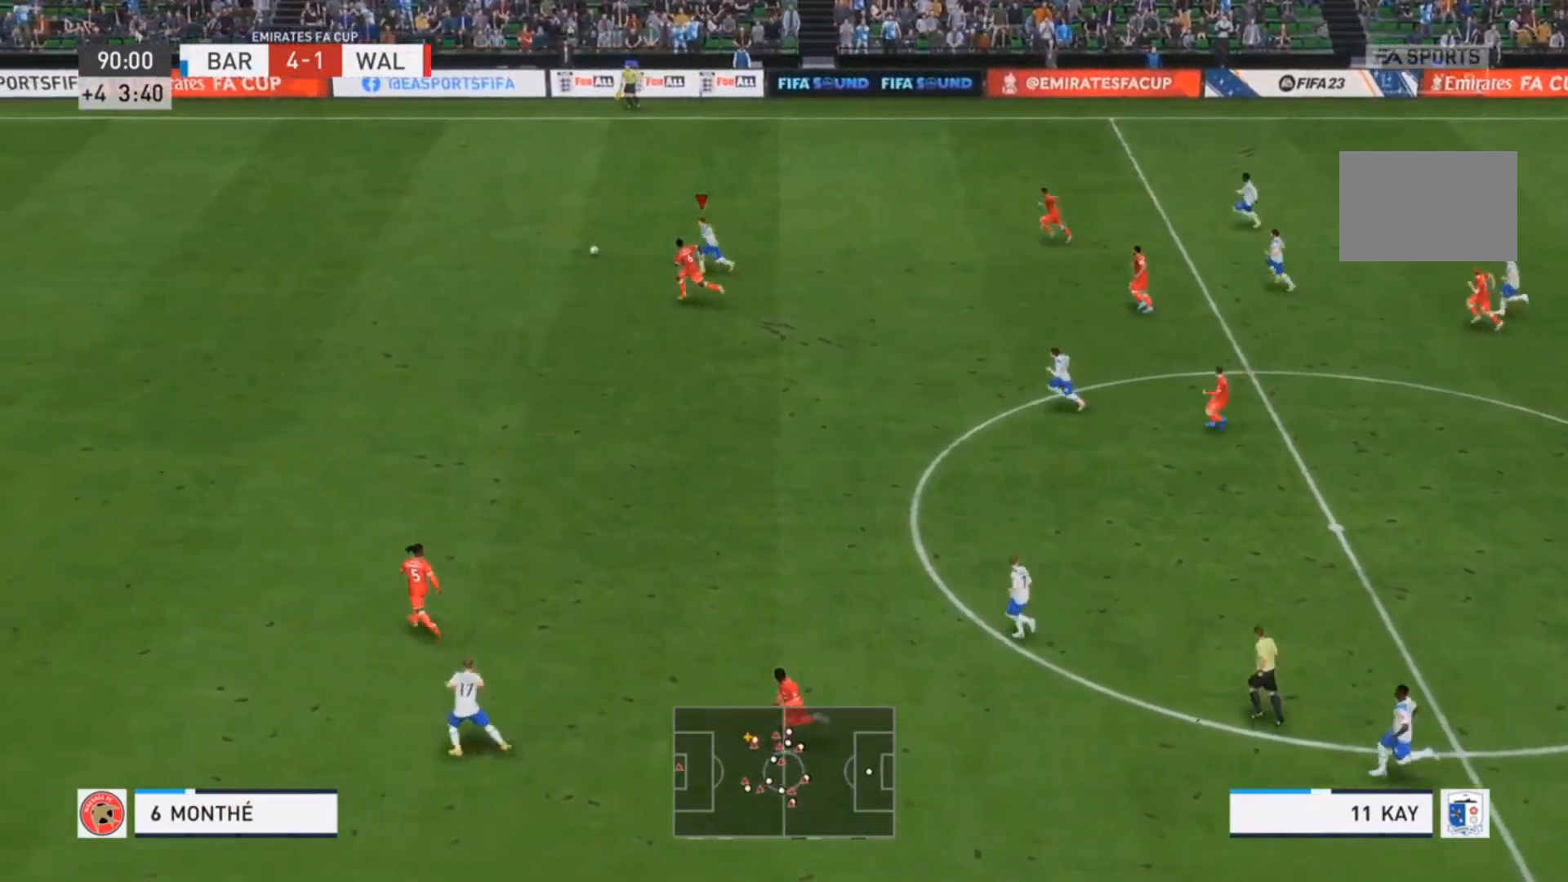
{"dt_ms": 500, "buttons": ["R2"], "left_stick": "down-left", "events": []}
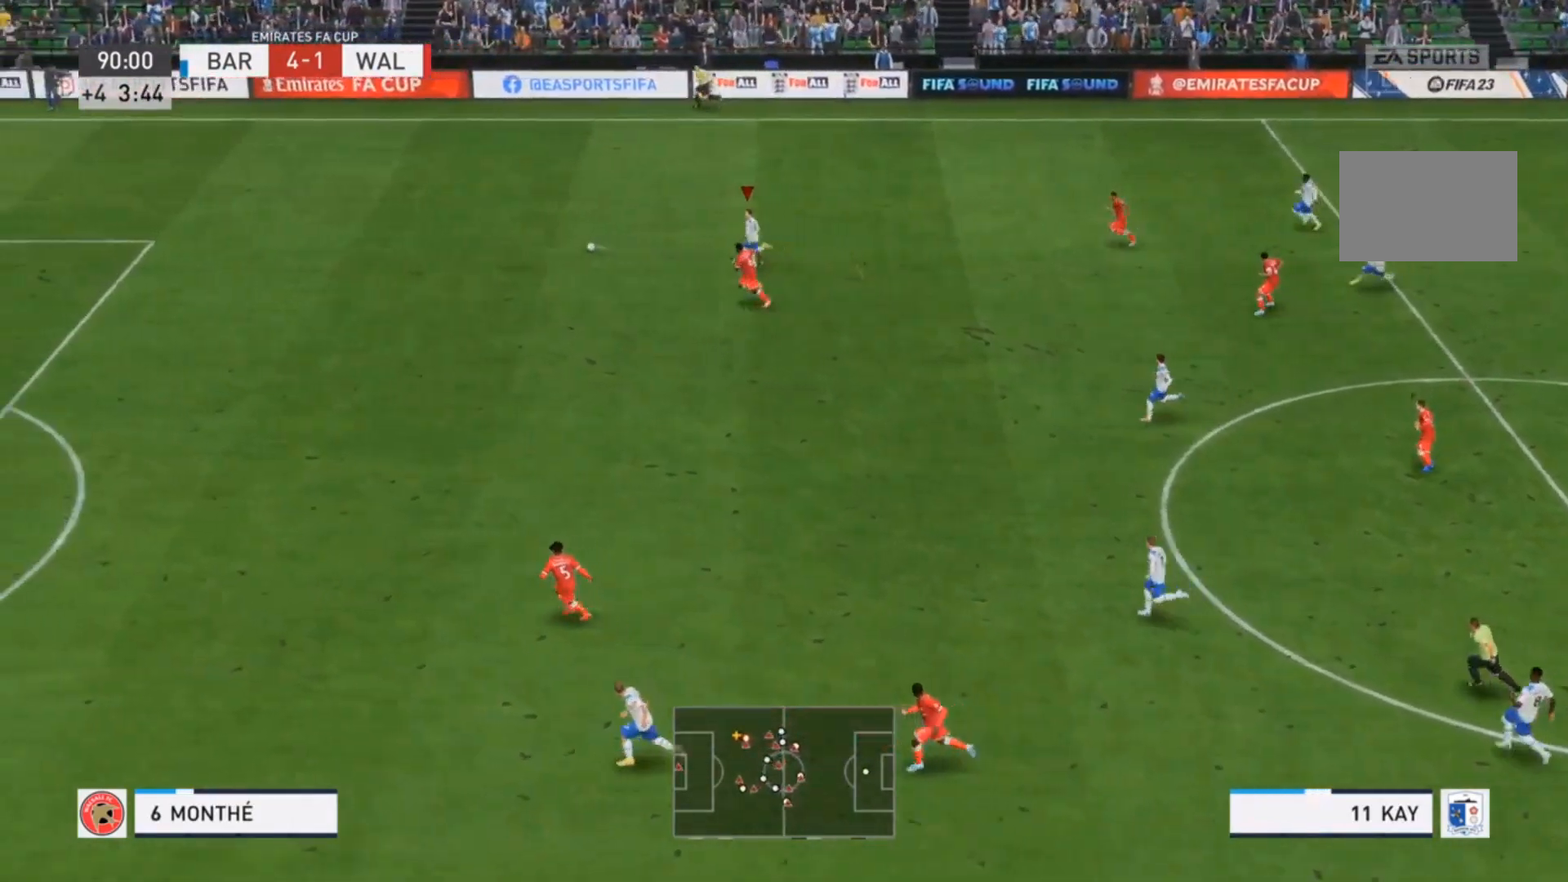
{"dt_ms": 500, "buttons": ["R2"], "left_stick": "down-left", "events": []}
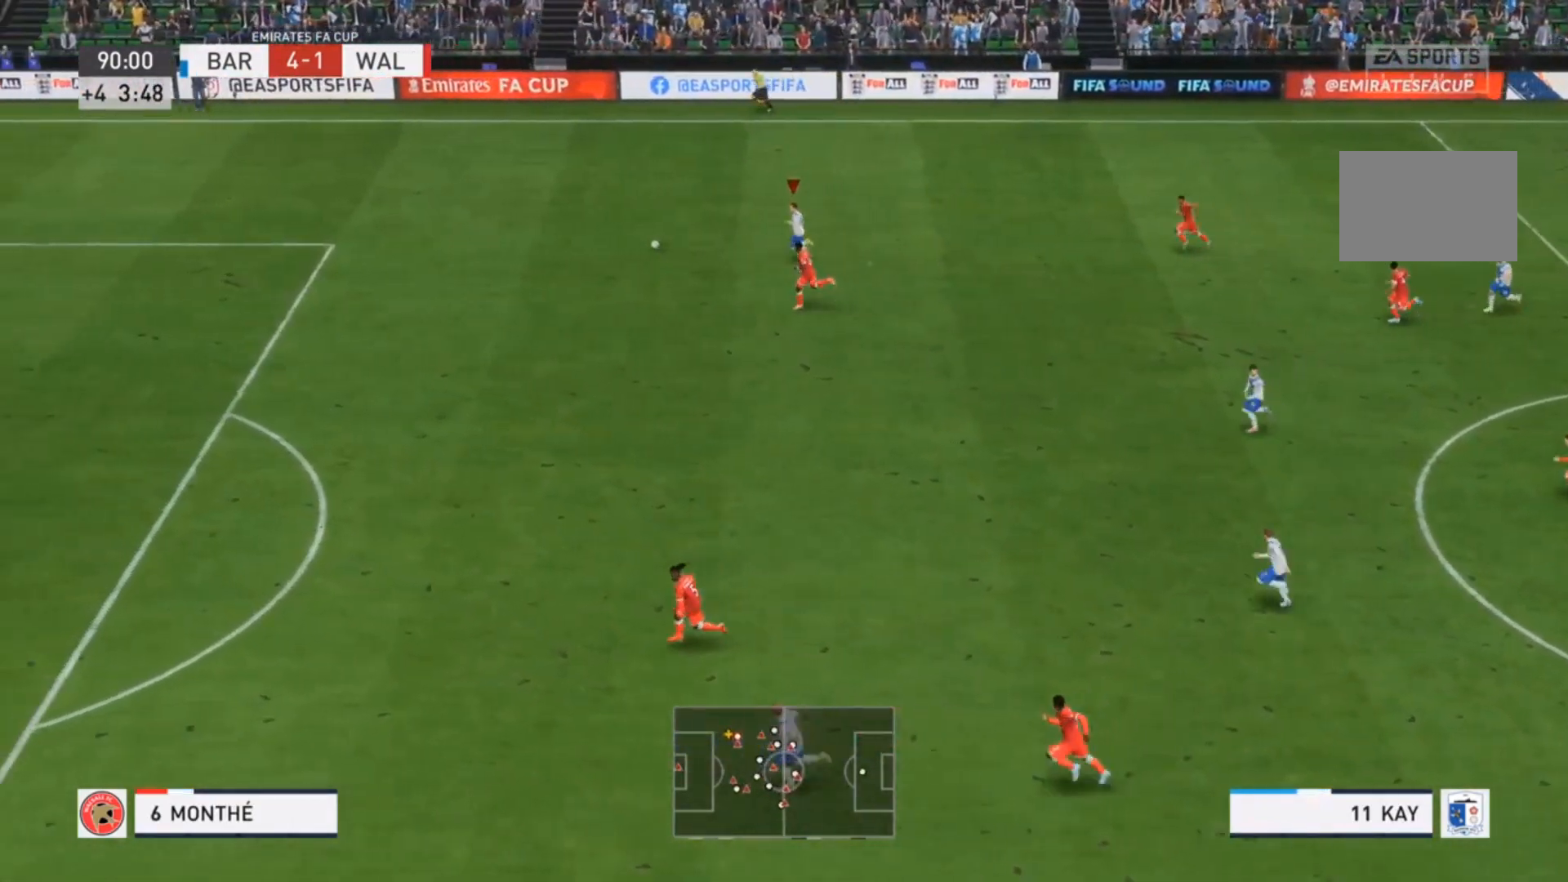
{"dt_ms": 500, "buttons": ["CIRCLE"], "left_stick": "down", "events": [[267, "R2", "up"], [333, "CIRCLE", "down"], [333, "left_stick", "down"]]}
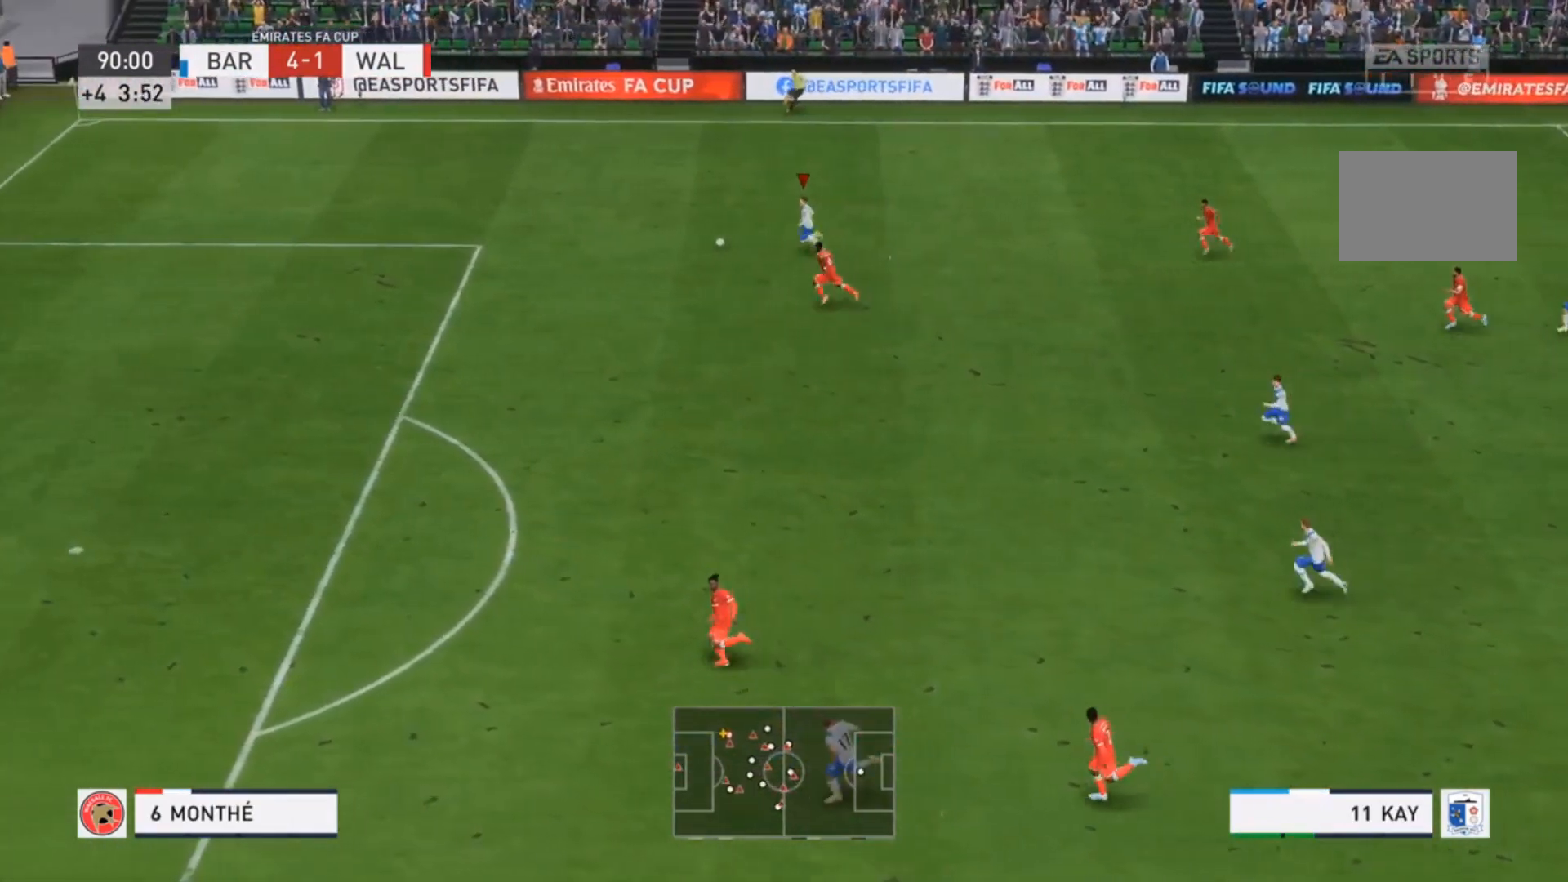
{"dt_ms": 500, "buttons": [], "left_stick": "down", "events": [[133, "CIRCLE", "up"]]}
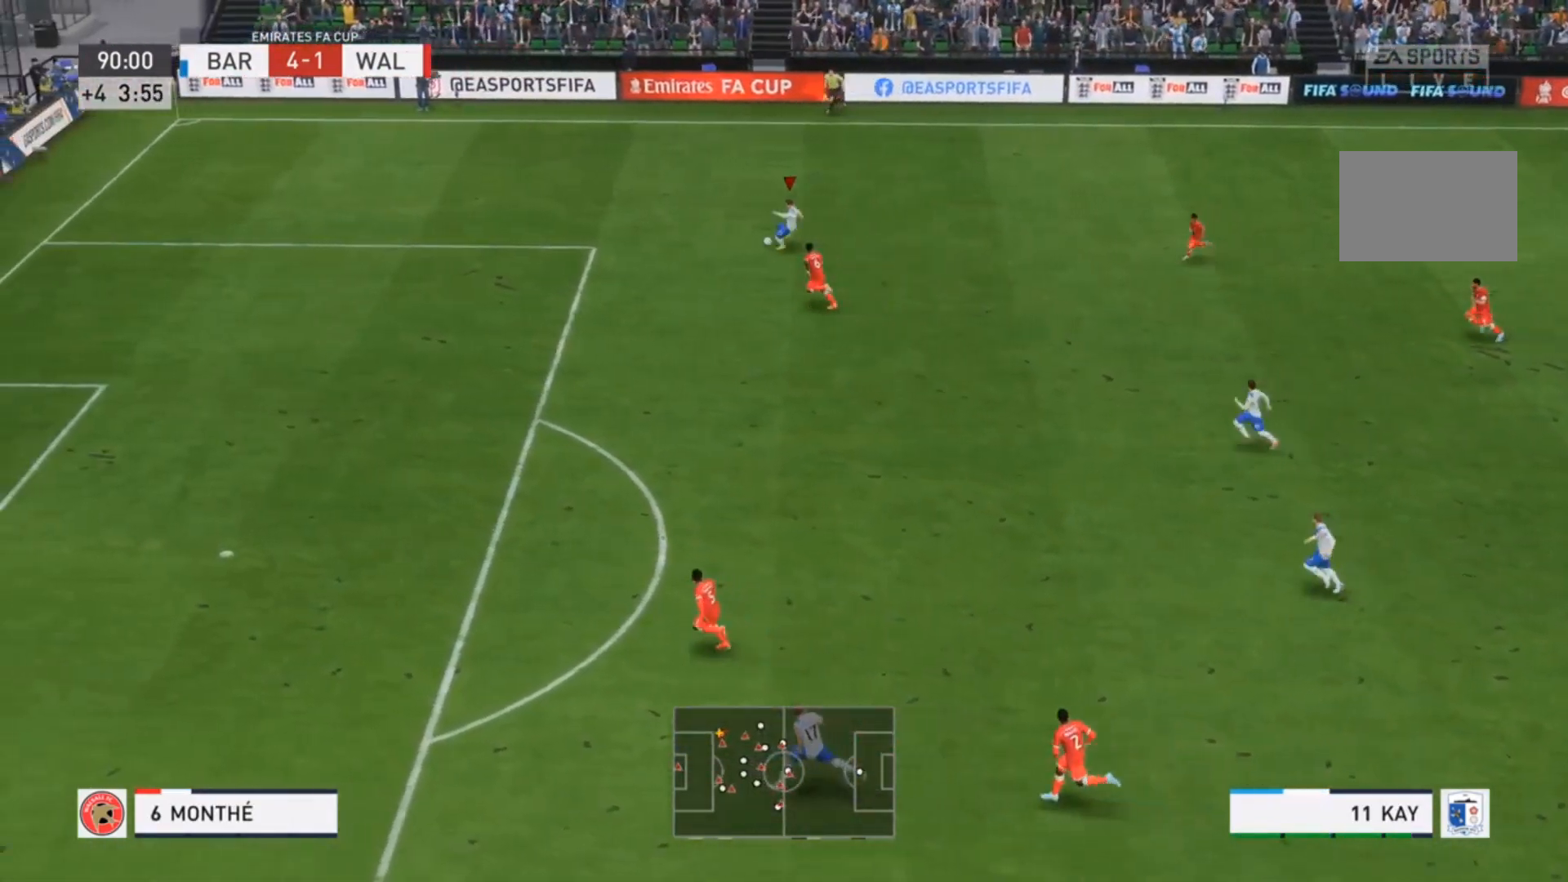
{"dt_ms": 500, "buttons": [], "left_stick": "center", "events": [[500, "left_stick", "center"]]}
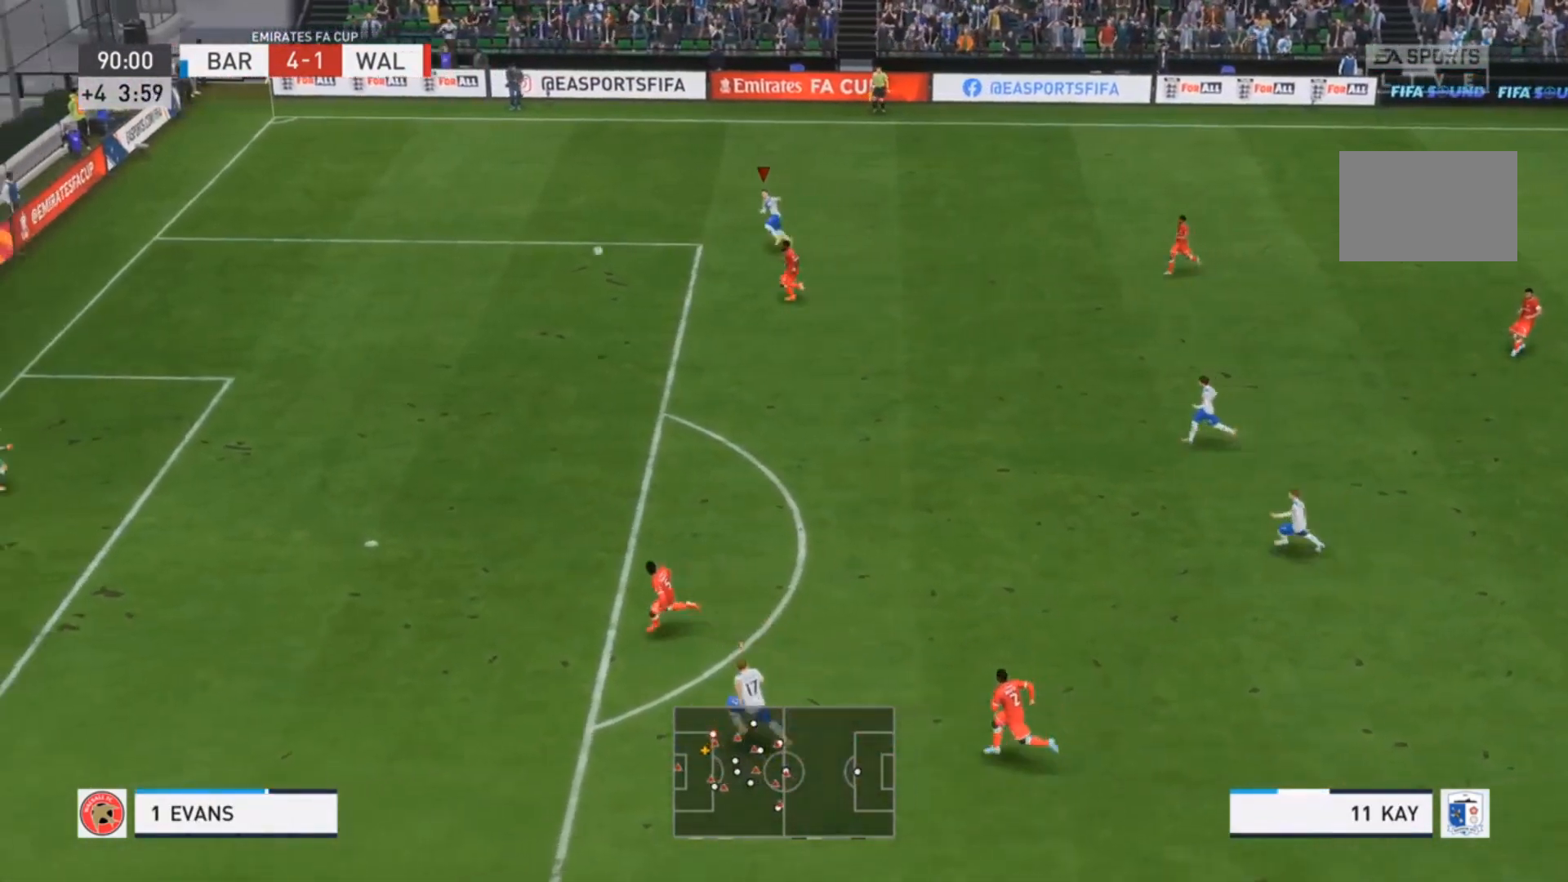
{"dt_ms": 500, "buttons": [], "left_stick": "center", "events": []}
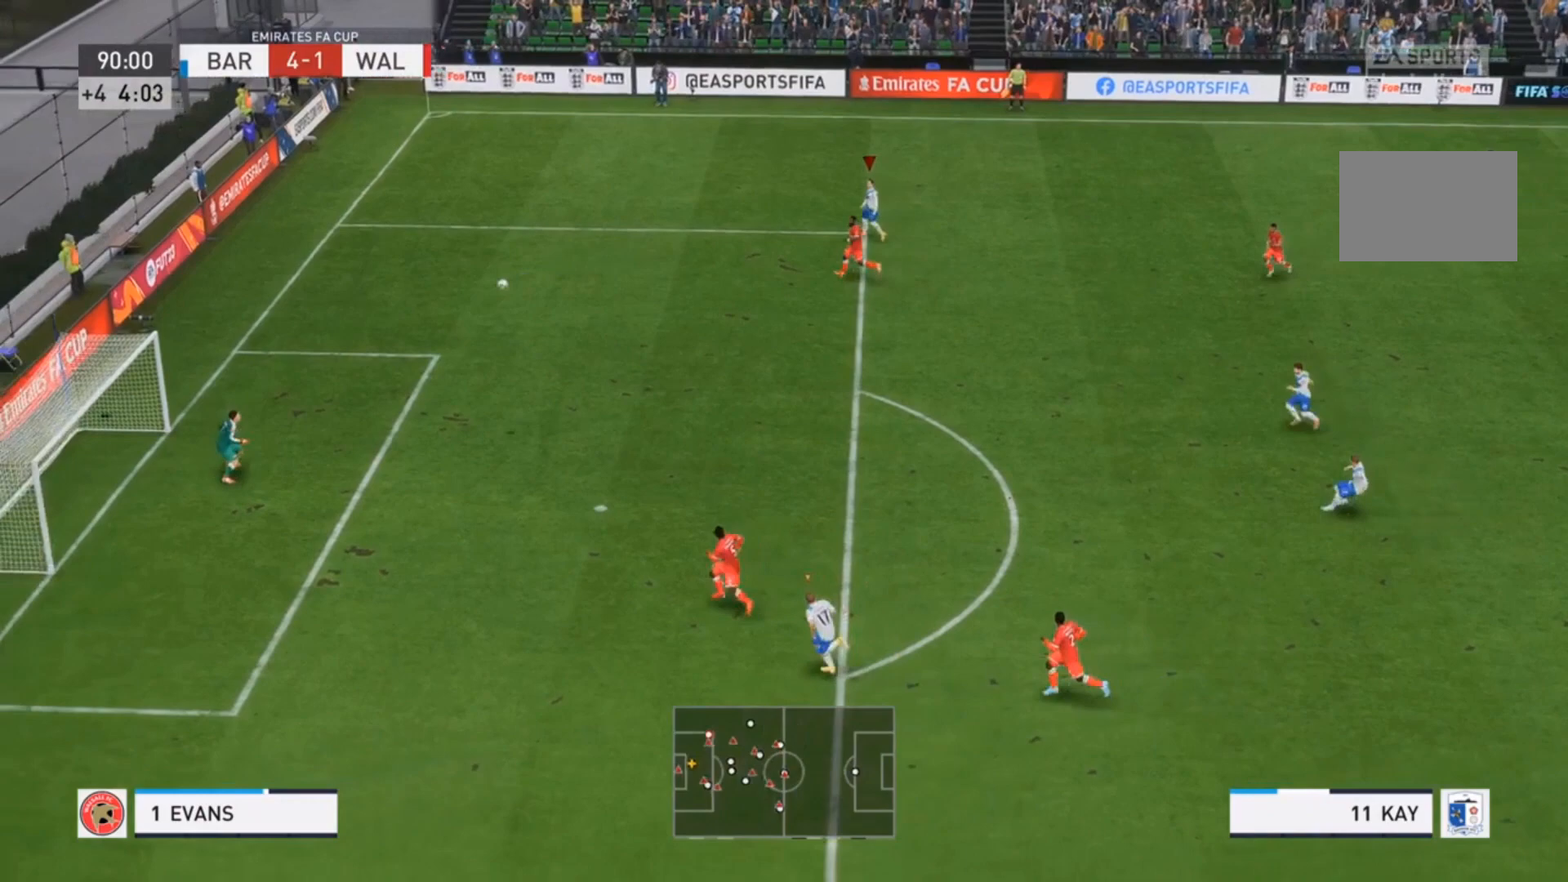
{"dt_ms": 500, "buttons": [], "left_stick": "center", "events": []}
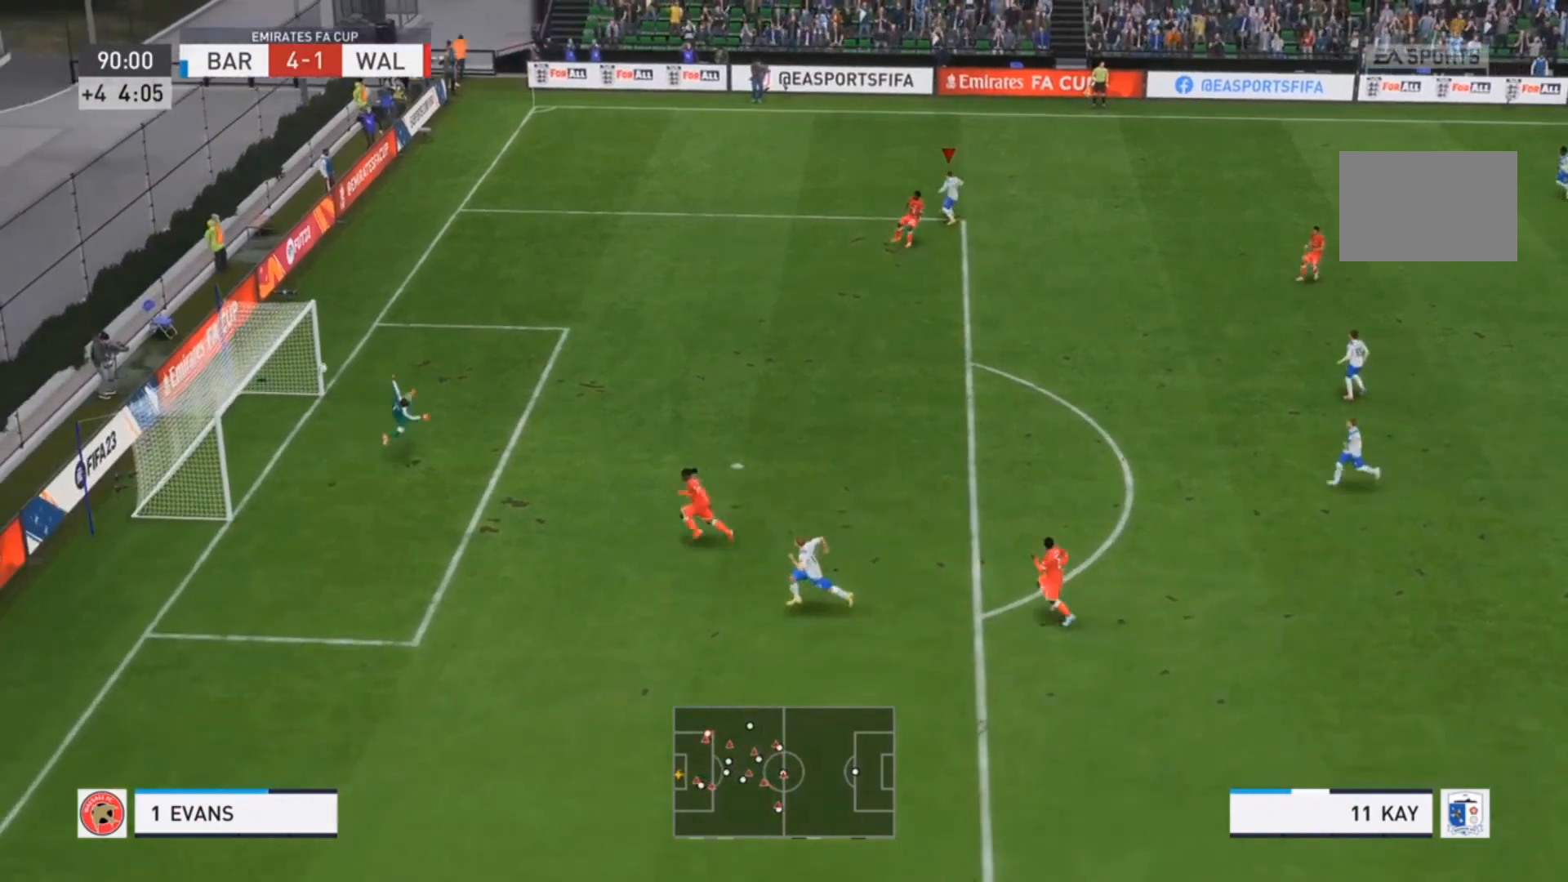
{"dt_ms": 500, "buttons": [], "left_stick": "center", "events": []}
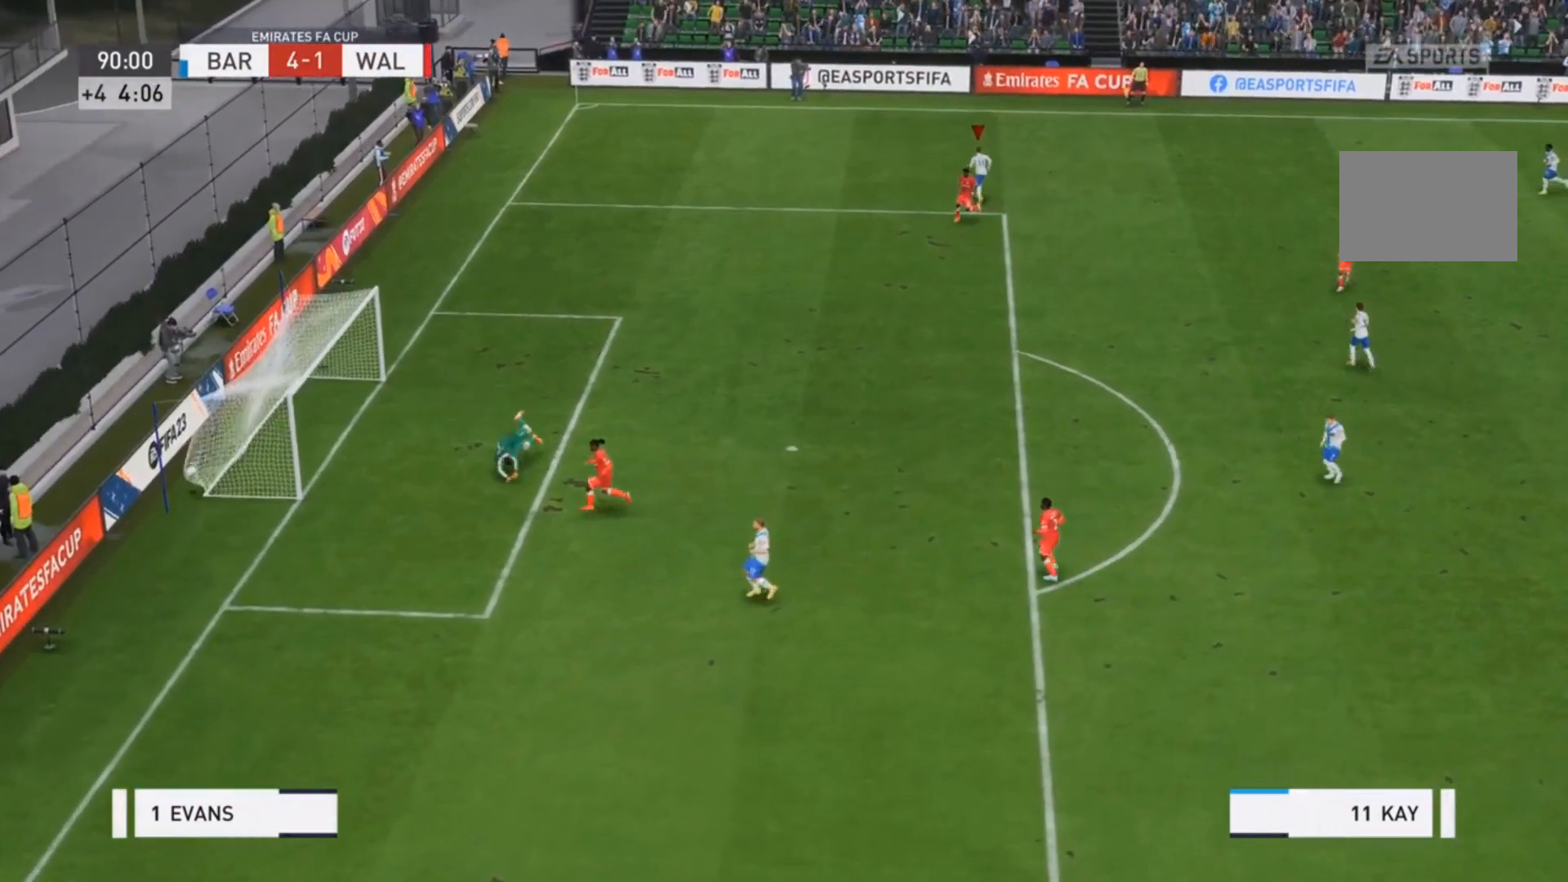
{"dt_ms": 500, "buttons": ["R2"], "left_stick": "left", "events": [[167, "left_stick", "left"], [200, "R2", "down"]]}
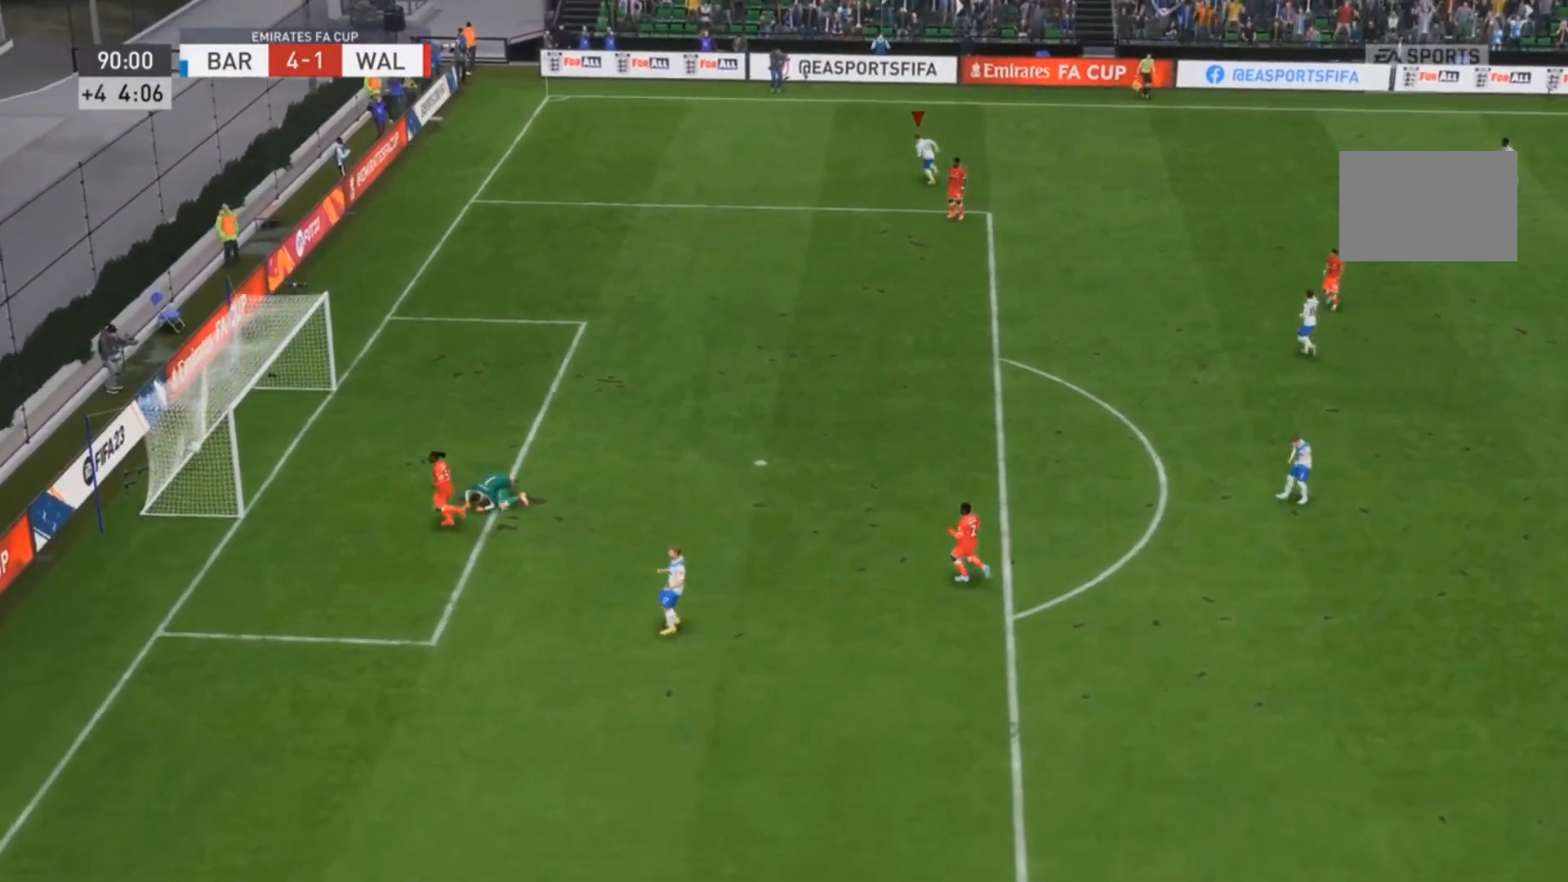
{"dt_ms": 500, "buttons": ["R2"], "left_stick": "left", "events": []}
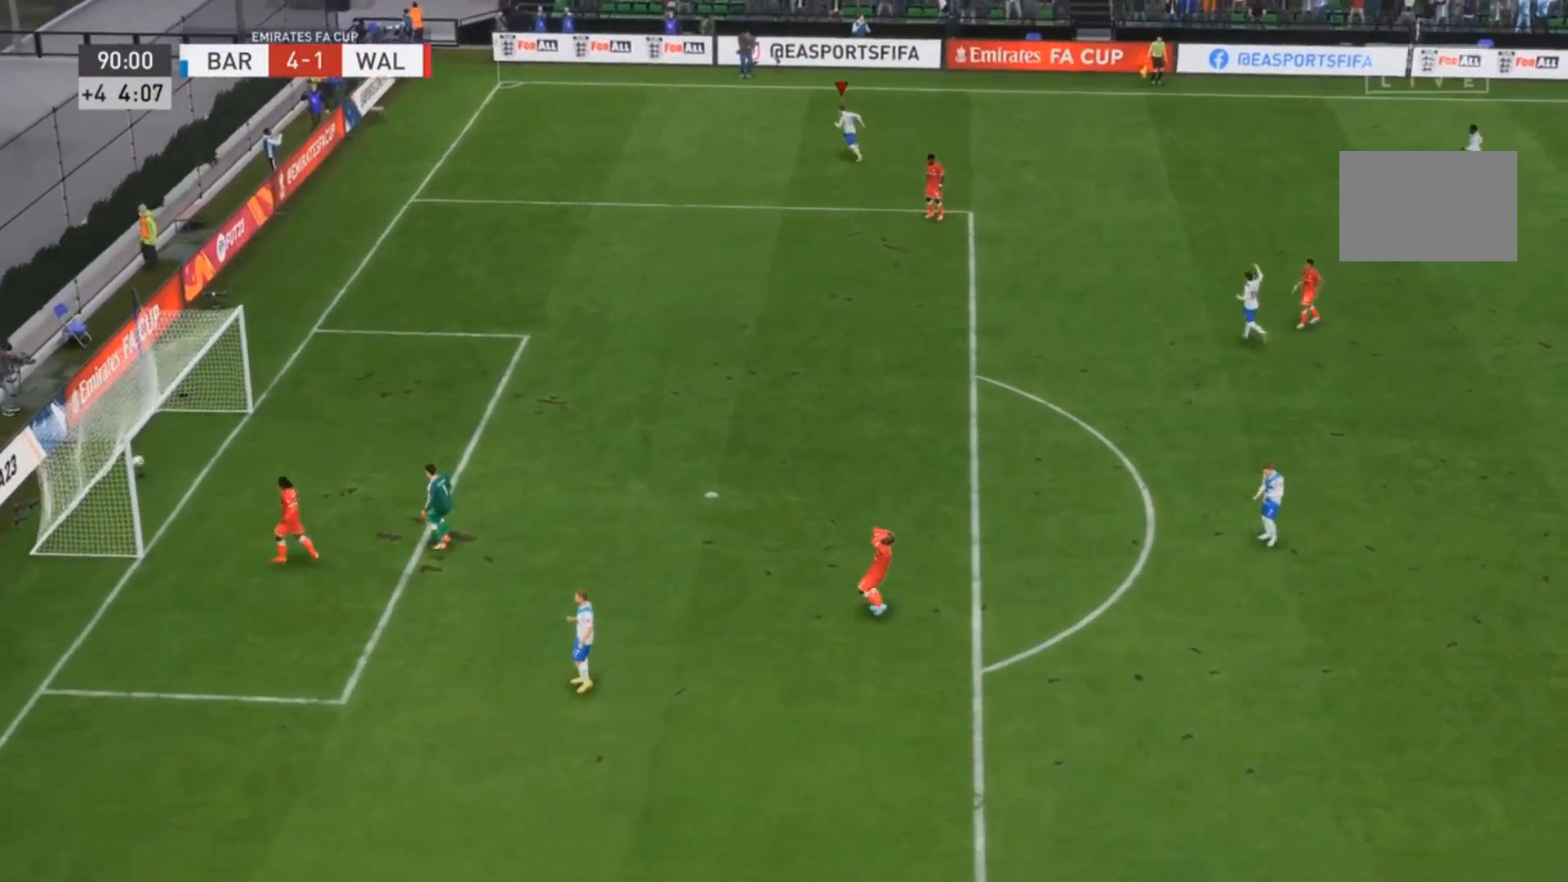
{"dt_ms": 500, "buttons": ["R2"], "left_stick": "up", "events": [[433, "left_stick", "up"]]}